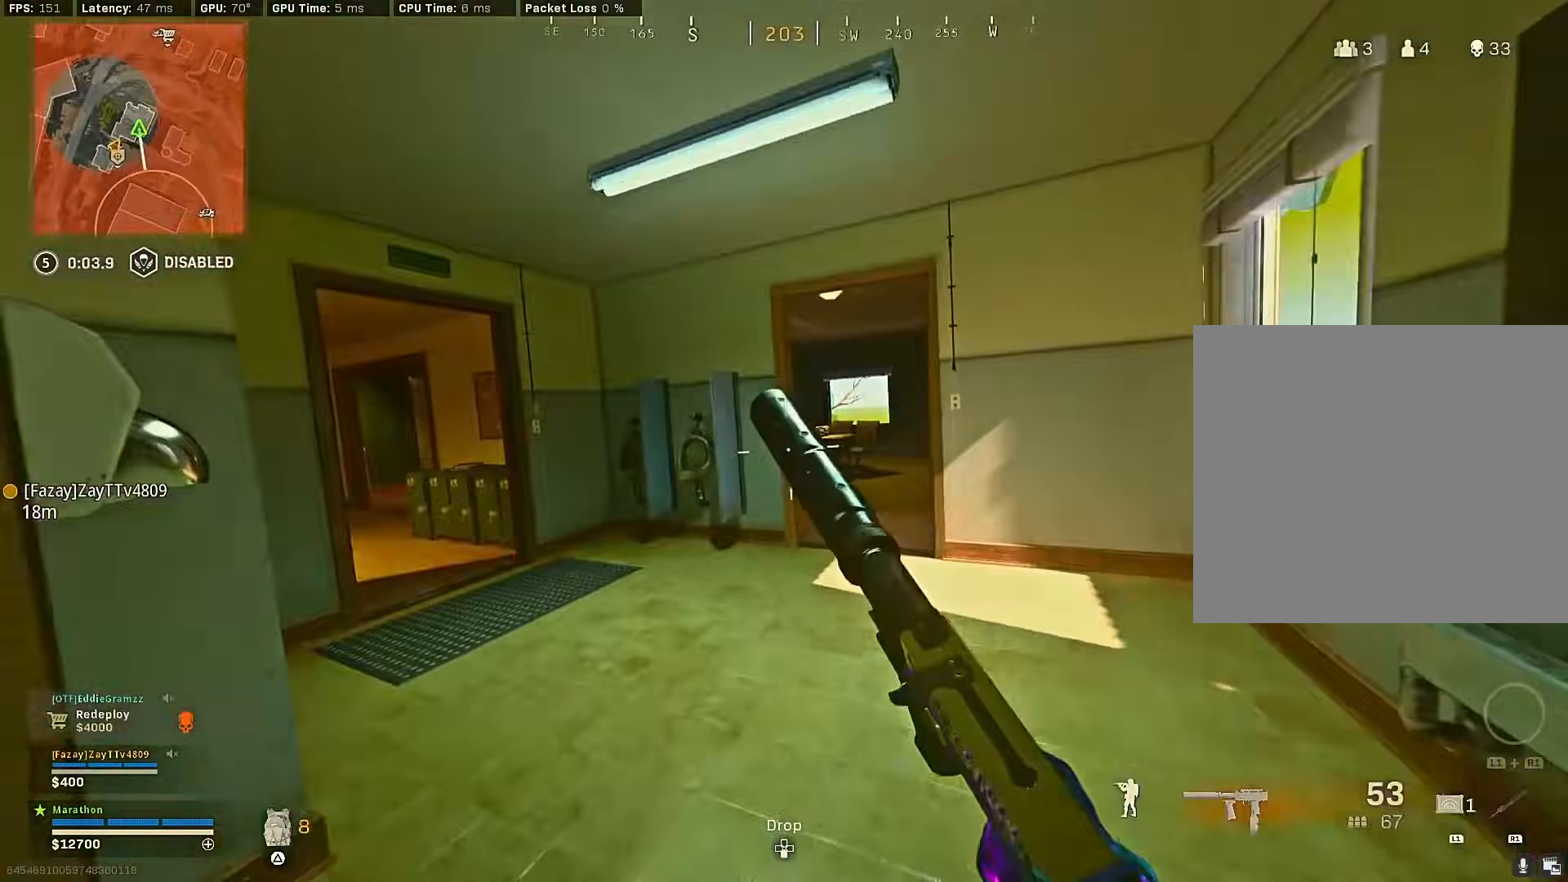
Gameplay with a controller (PlayStation layout); each line is a JSON object with the inputs held at the frame after it. "events" lists button and stick changes between this image and that frame as [ms after this image, input, new state], when the widget could be followed in between.
{"buttons": [], "left_stick": "up-left", "right_stick": "center", "events": [[100, "R3", "down"], [150, "CROSS", "down"], [150, "right_stick", "center"], [183, "R3", "up"], [233, "CROSS", "up"], [233, "left_stick", "up-left"], [233, "right_stick", "left"], [400, "right_stick", "center"]]}
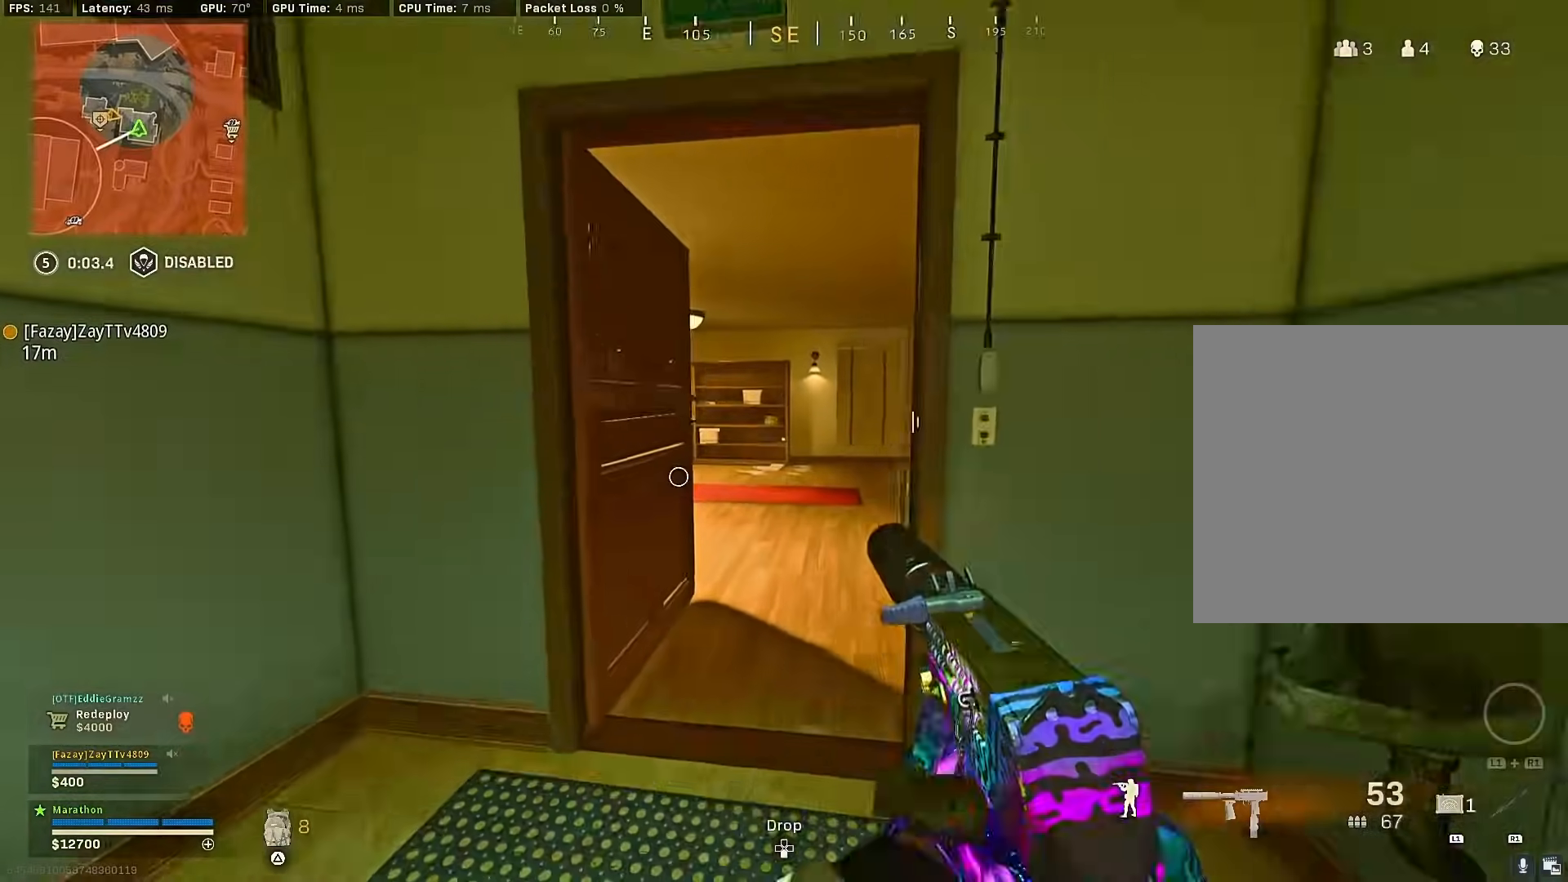
{"buttons": ["R3"], "left_stick": "up", "right_stick": "left", "events": [[83, "left_stick", "up"], [367, "right_stick", "left"], [500, "R3", "down"]]}
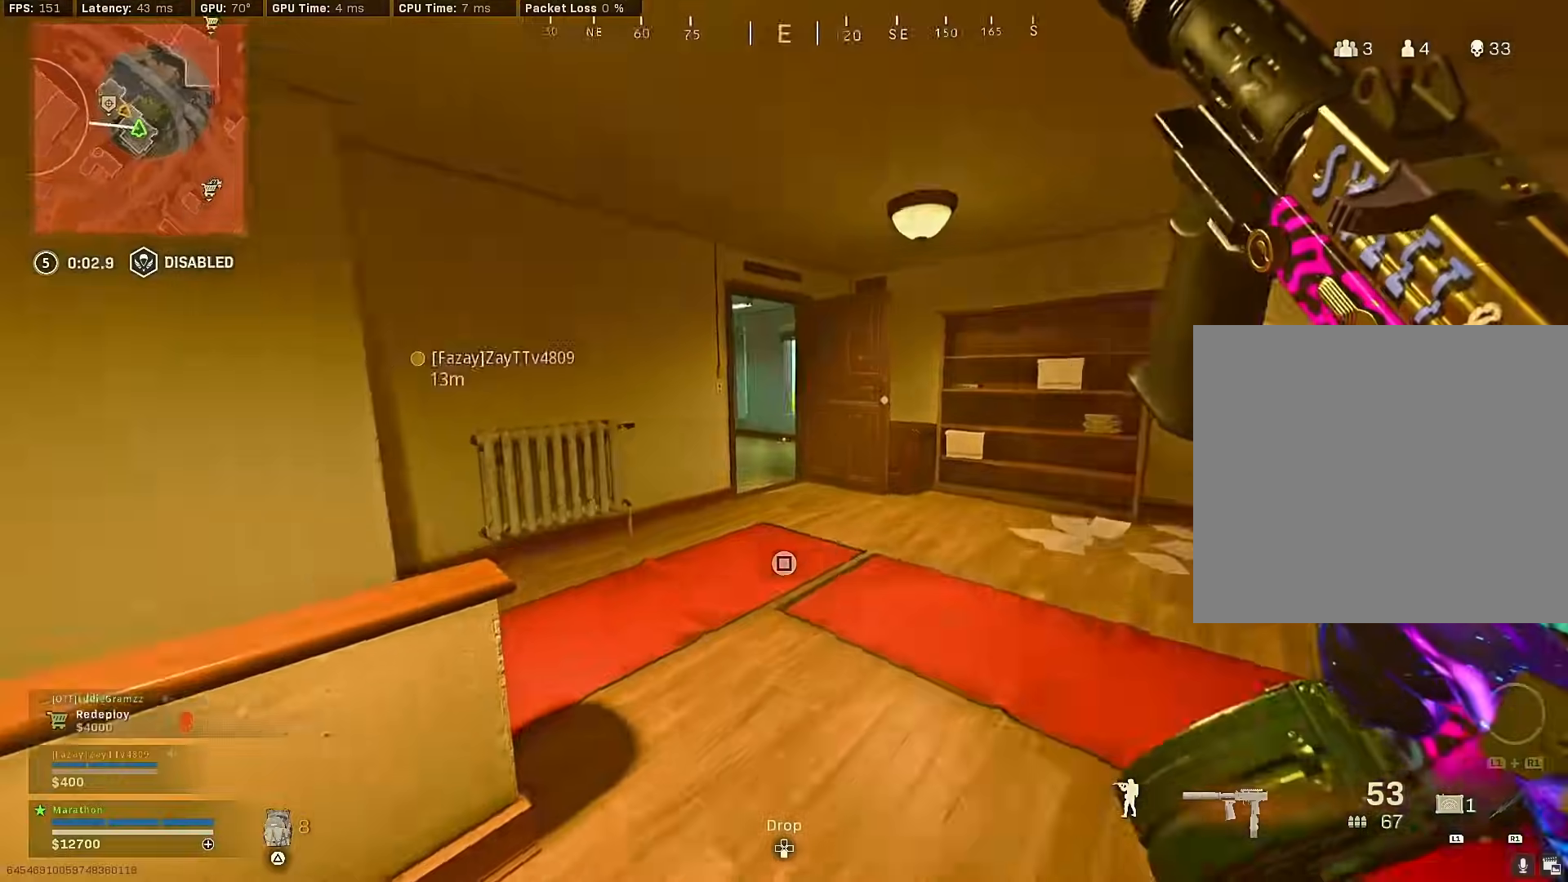
{"buttons": [], "left_stick": "up-left", "right_stick": "center", "events": [[183, "right_stick", "down-left"], [200, "R3", "up"], [283, "R3", "down"], [317, "left_stick", "up-left"], [333, "CROSS", "down"], [350, "right_stick", "center"], [367, "R3", "up"], [417, "CROSS", "up"]]}
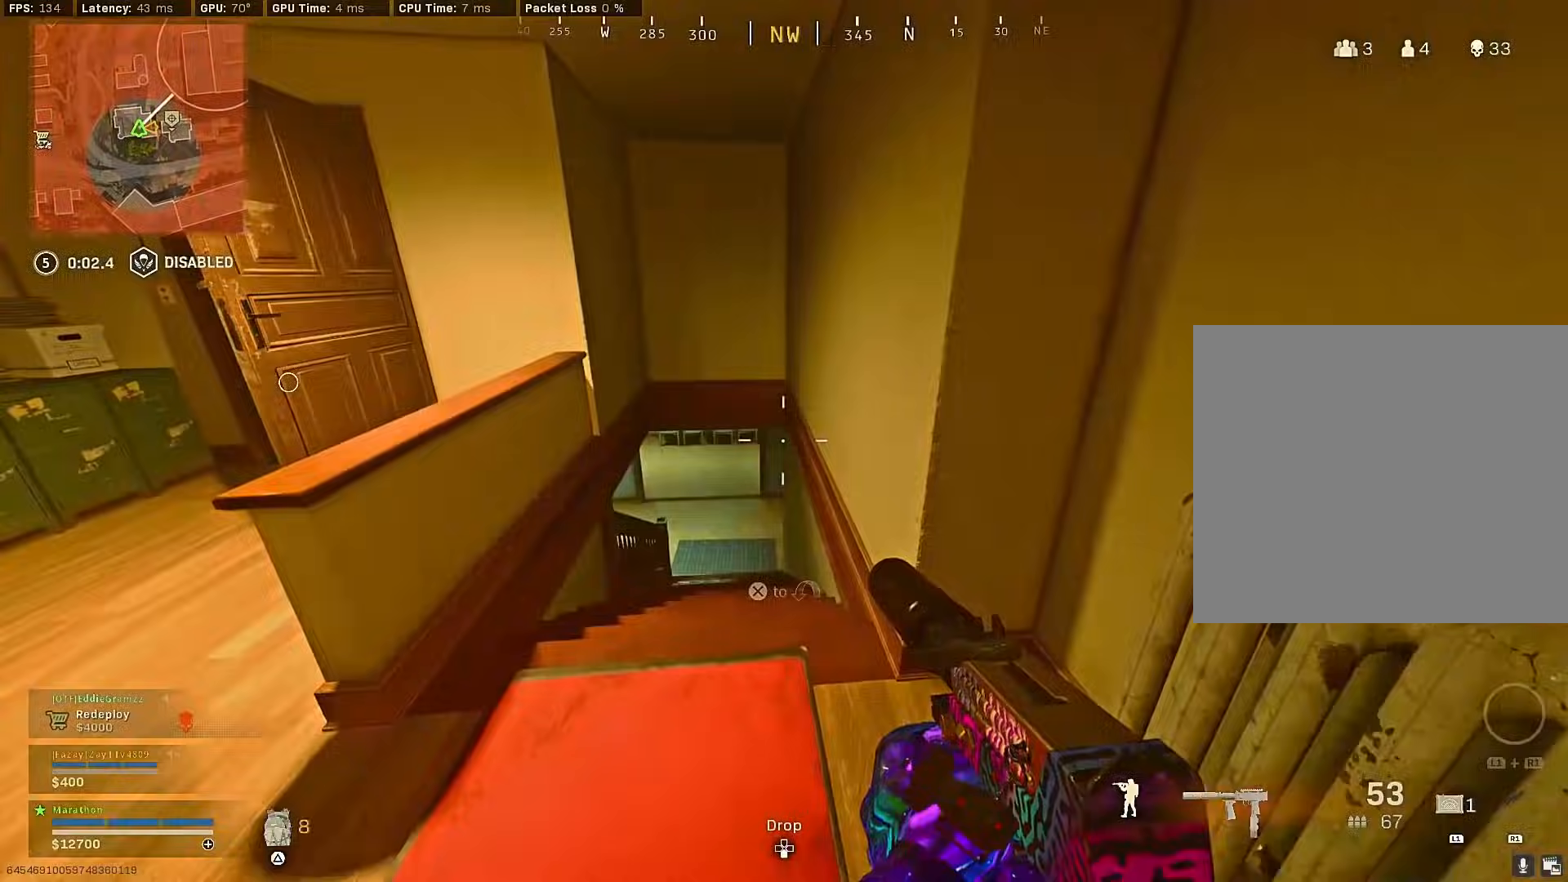
{"buttons": [], "left_stick": "up", "right_stick": "center", "events": [[150, "left_stick", "up"]]}
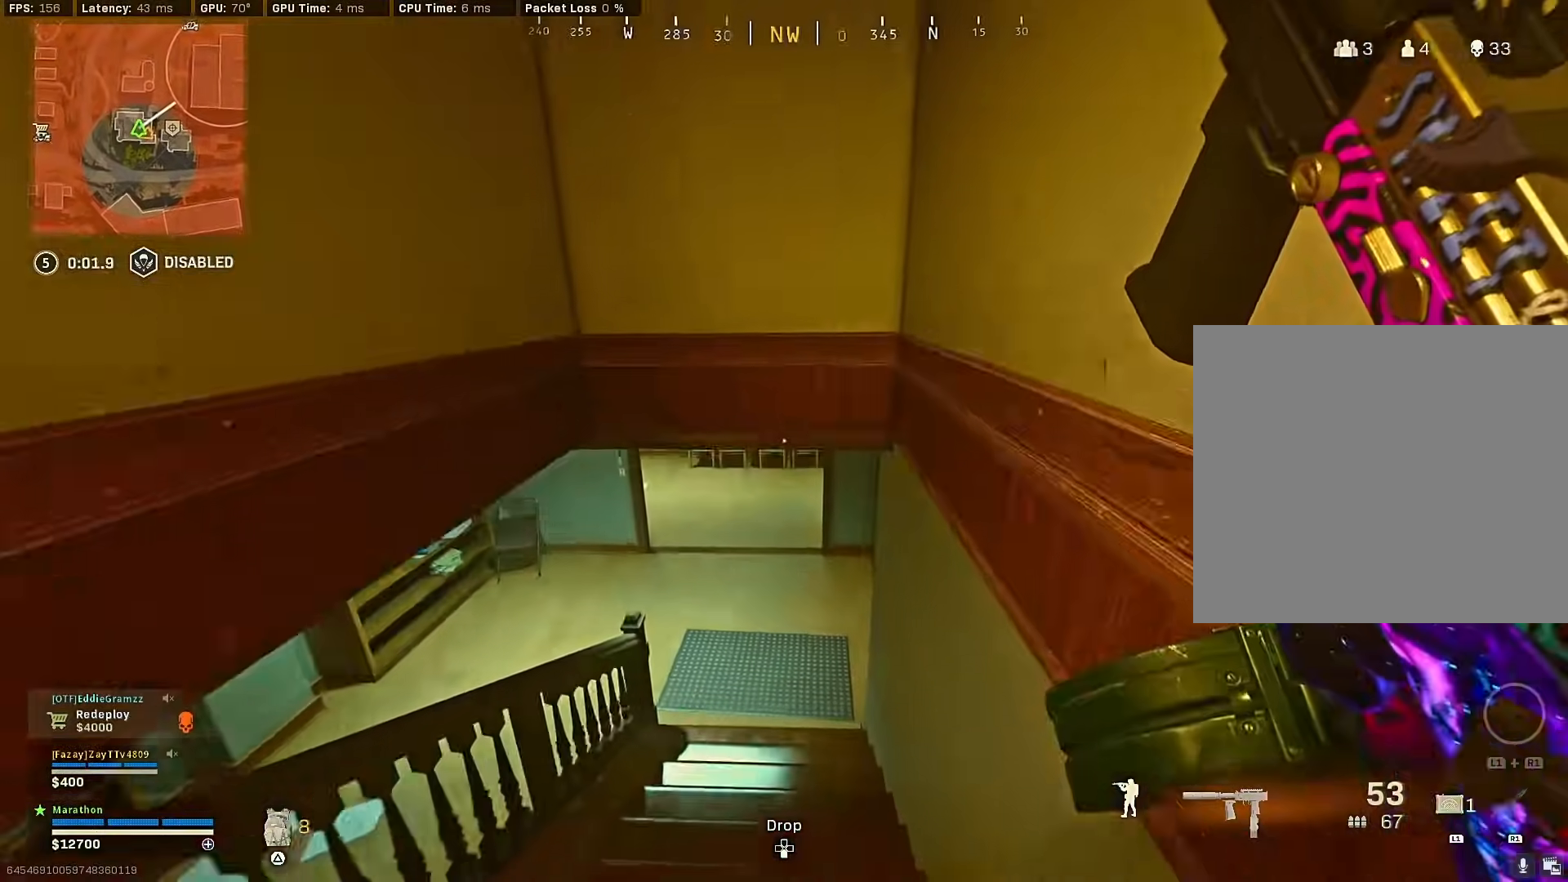
{"buttons": ["CROSS"], "left_stick": "up", "right_stick": "left", "events": [[50, "right_stick", "up"], [133, "R3", "down"], [183, "right_stick", "up-left"], [300, "R3", "up"], [300, "right_stick", "left"], [417, "R3", "down"], [450, "CROSS", "down"], [500, "R3", "up"]]}
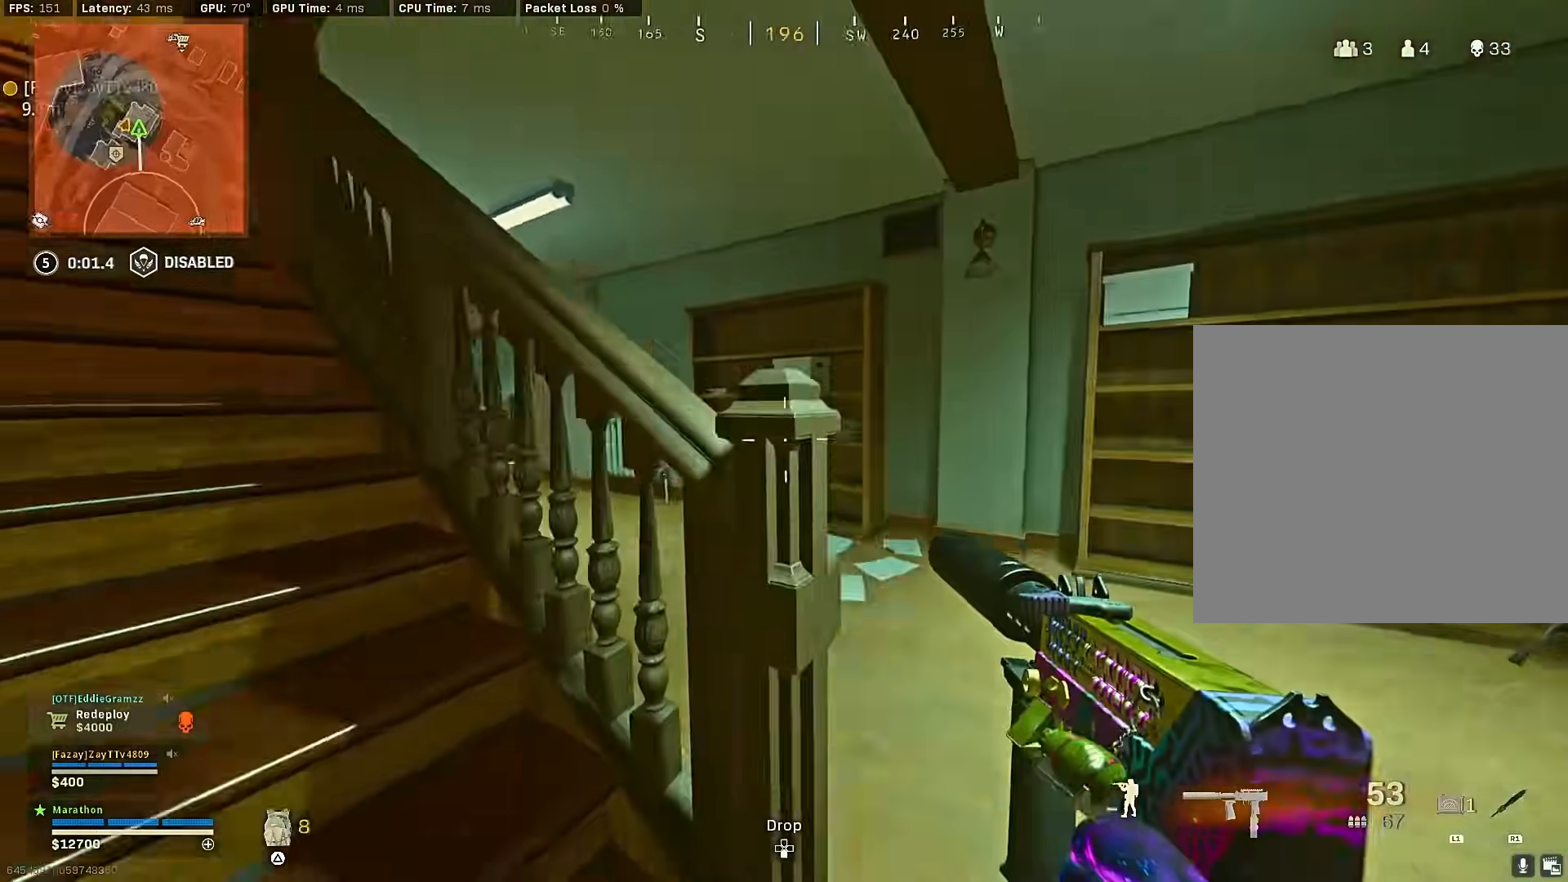
{"buttons": [], "left_stick": "up", "right_stick": "center", "events": [[50, "CROSS", "up"], [367, "right_stick", "center"]]}
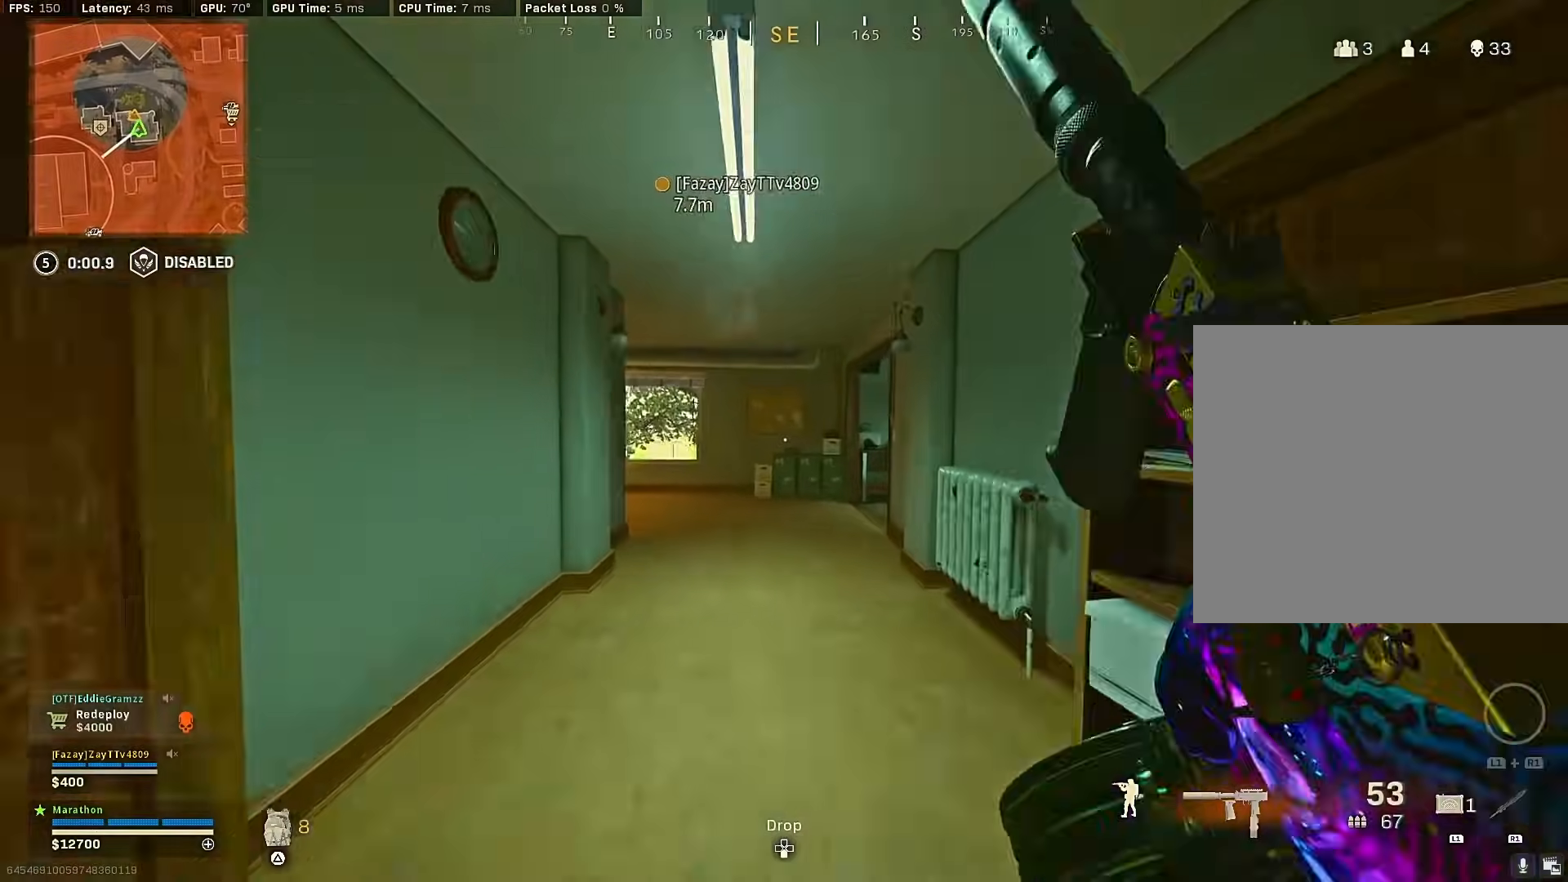
{"buttons": ["R3"], "left_stick": "up", "right_stick": "left", "events": [[167, "right_stick", "left"], [283, "right_stick", "center"], [417, "R3", "down"], [450, "right_stick", "left"]]}
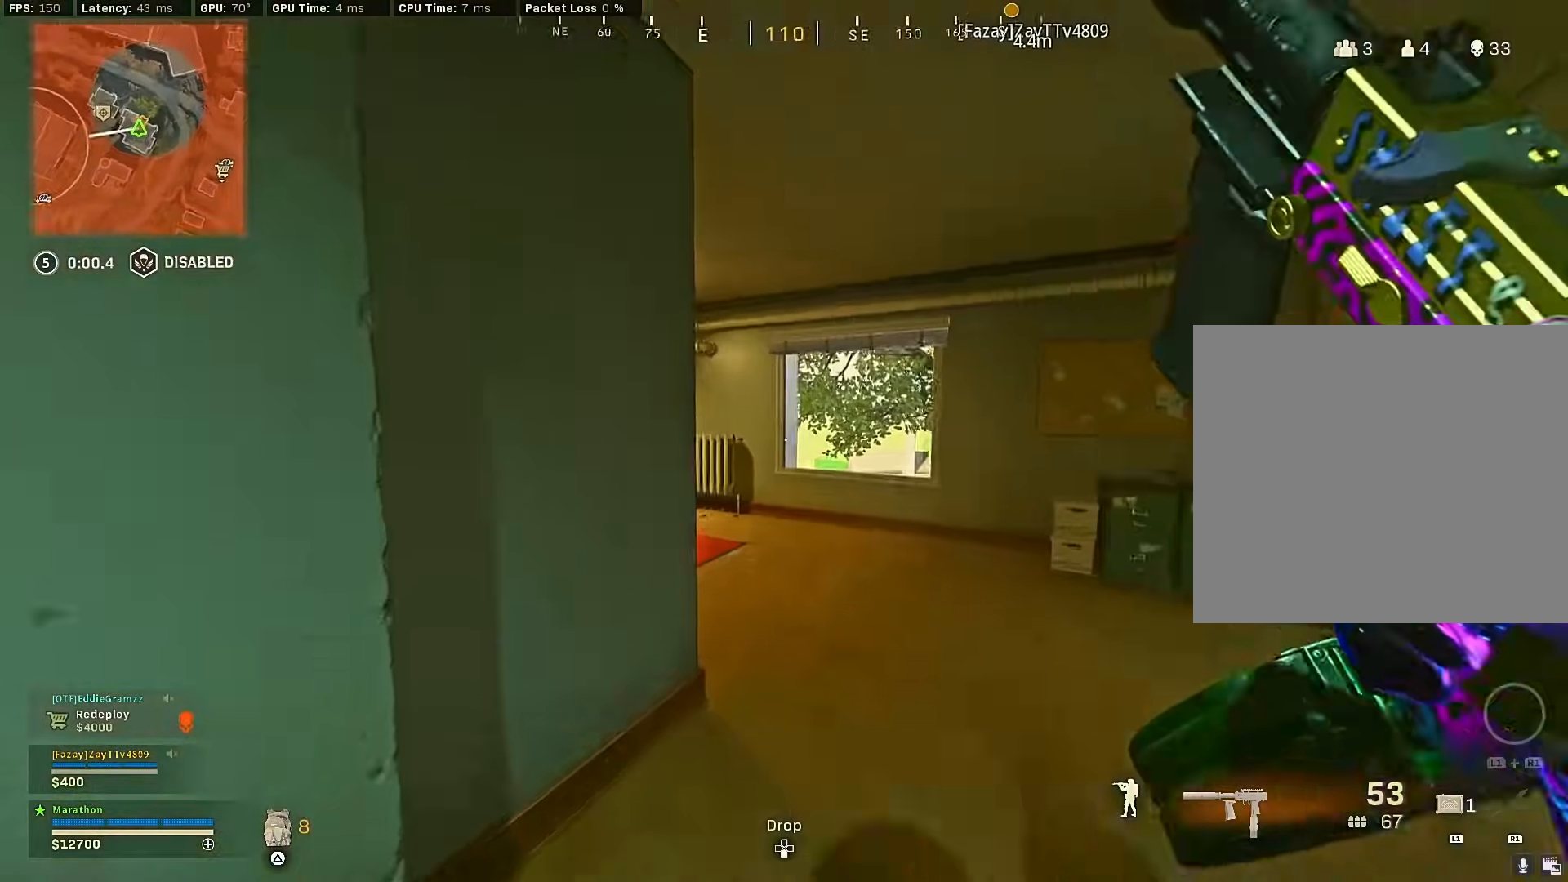
{"buttons": [], "left_stick": "down-left", "right_stick": "center", "events": [[133, "R3", "up"], [283, "R3", "down"], [283, "left_stick", "right"], [350, "left_stick", "down-right"], [400, "CROSS", "down"], [417, "R3", "up"], [467, "CROSS", "up"], [467, "left_stick", "down-left"], [500, "right_stick", "center"]]}
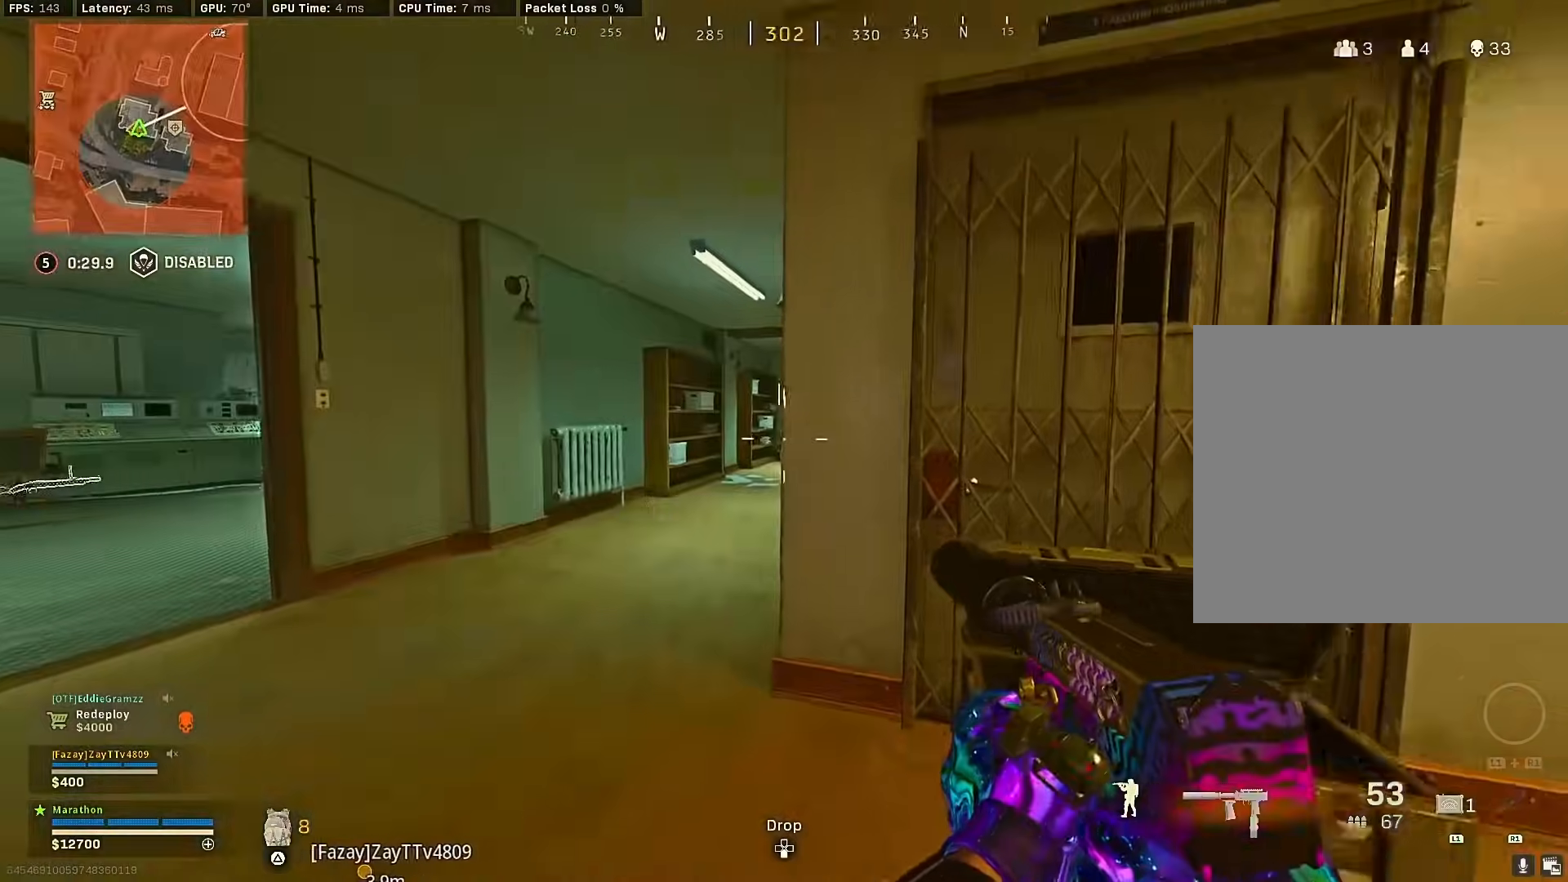
{"buttons": ["R3"], "left_stick": "up", "right_stick": "right", "events": [[33, "right_stick", "right"], [133, "right_stick", "left"], [200, "left_stick", "up-left"], [267, "left_stick", "up"], [333, "right_stick", "right"], [467, "R3", "down"]]}
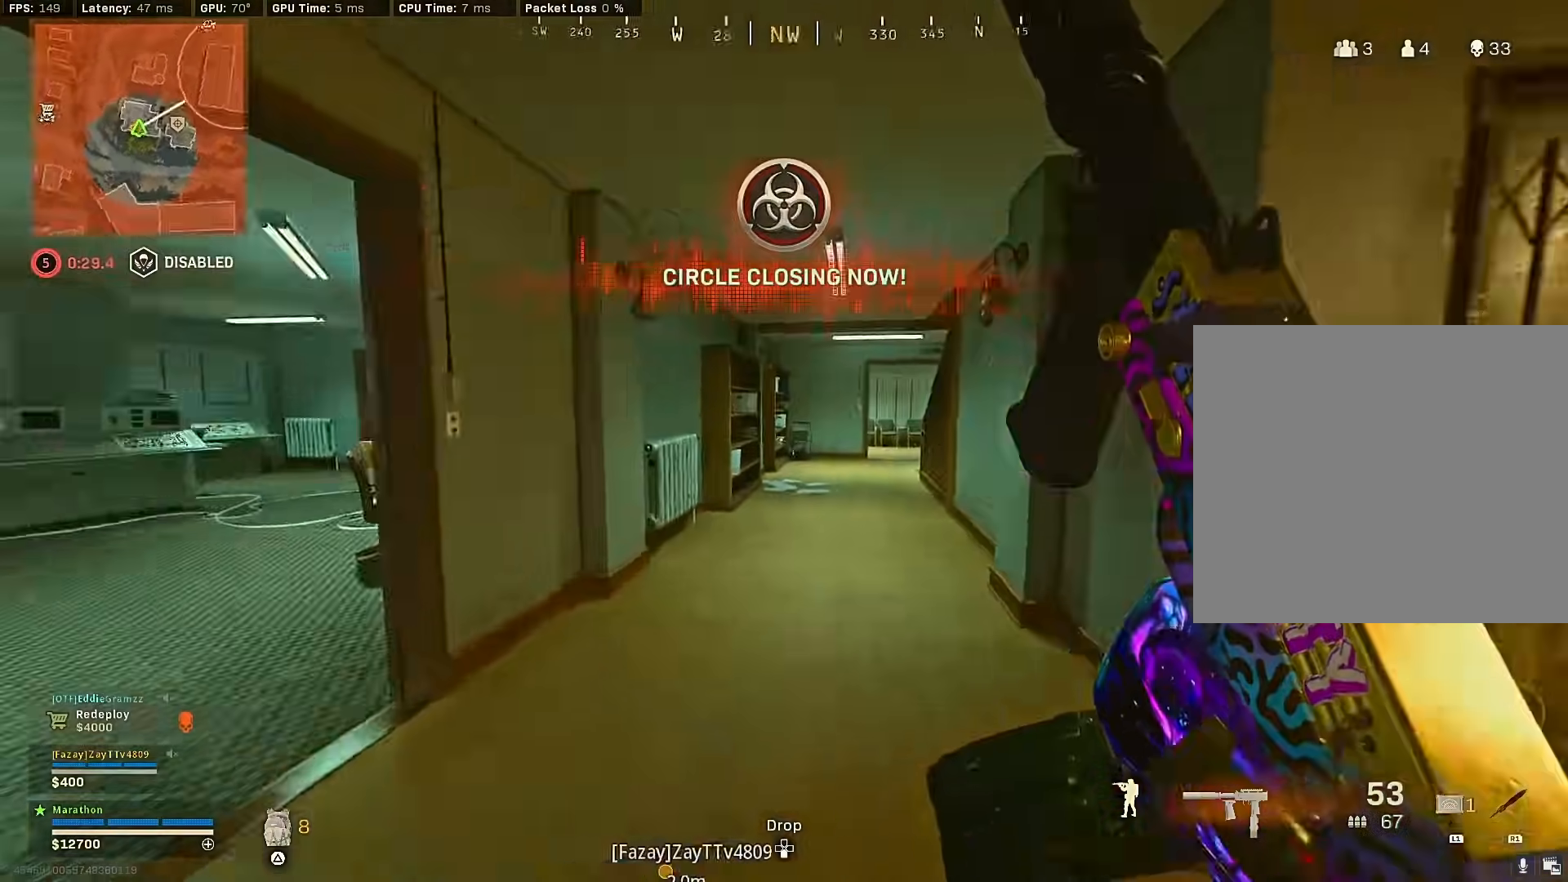
{"buttons": [], "left_stick": "up", "right_stick": "right", "events": [[83, "right_stick", "center"], [183, "R3", "up"], [283, "R3", "down"], [350, "CROSS", "down"], [383, "R3", "up"], [383, "right_stick", "right"], [450, "CROSS", "up"]]}
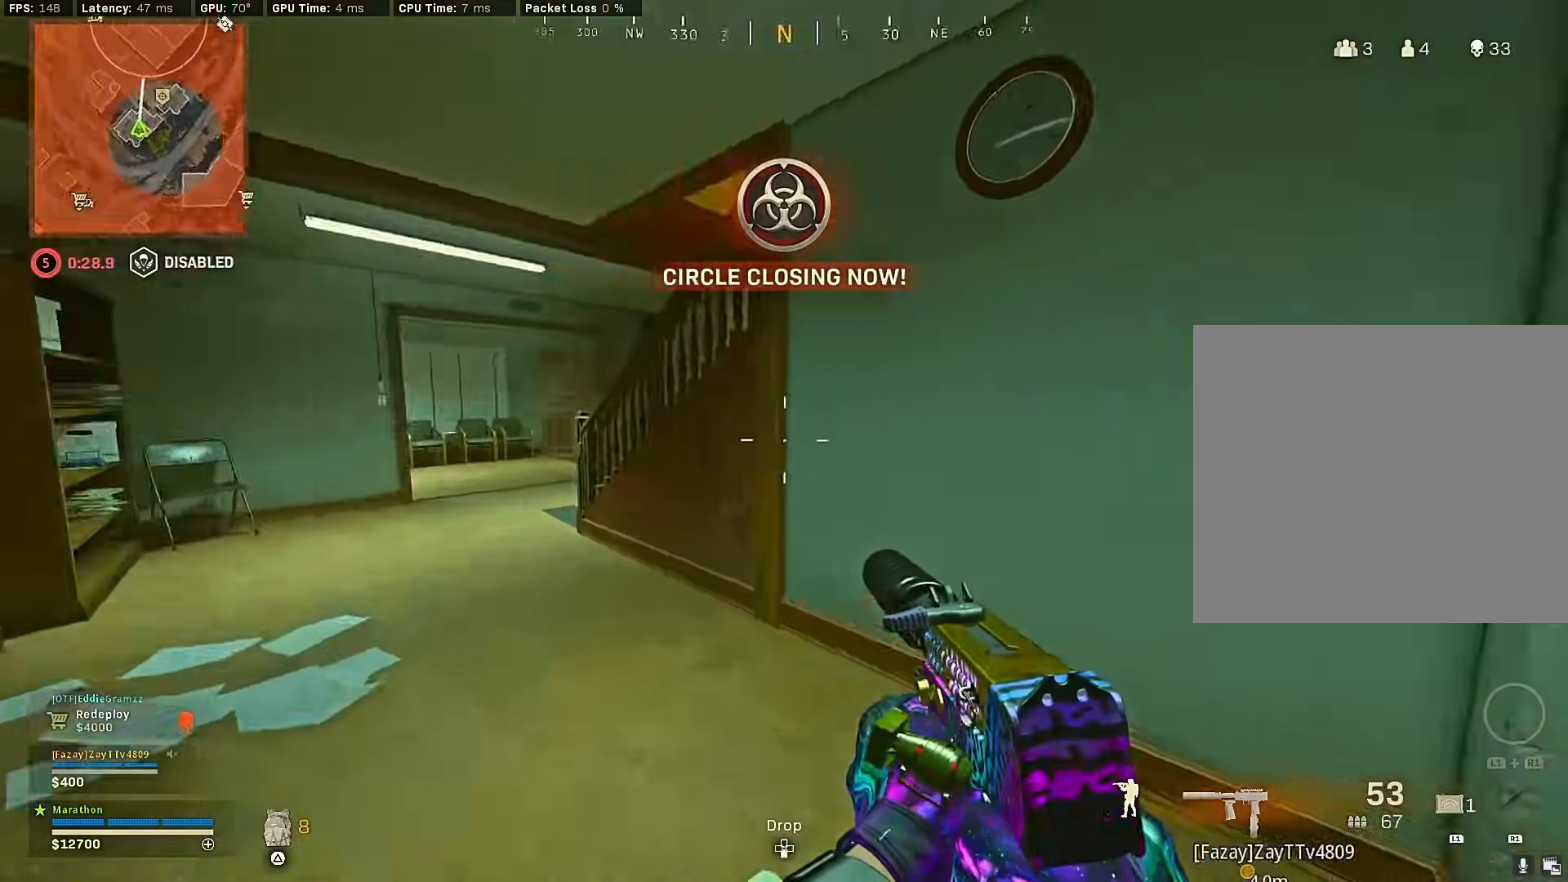
{"buttons": ["R2"], "left_stick": "down-right", "right_stick": "left", "events": [[50, "left_stick", "down-right"], [183, "left_stick", "up-right"], [267, "right_stick", "left"], [383, "CROSS", "down"], [450, "CROSS", "up"], [467, "left_stick", "down-right"], [500, "R2", "down"]]}
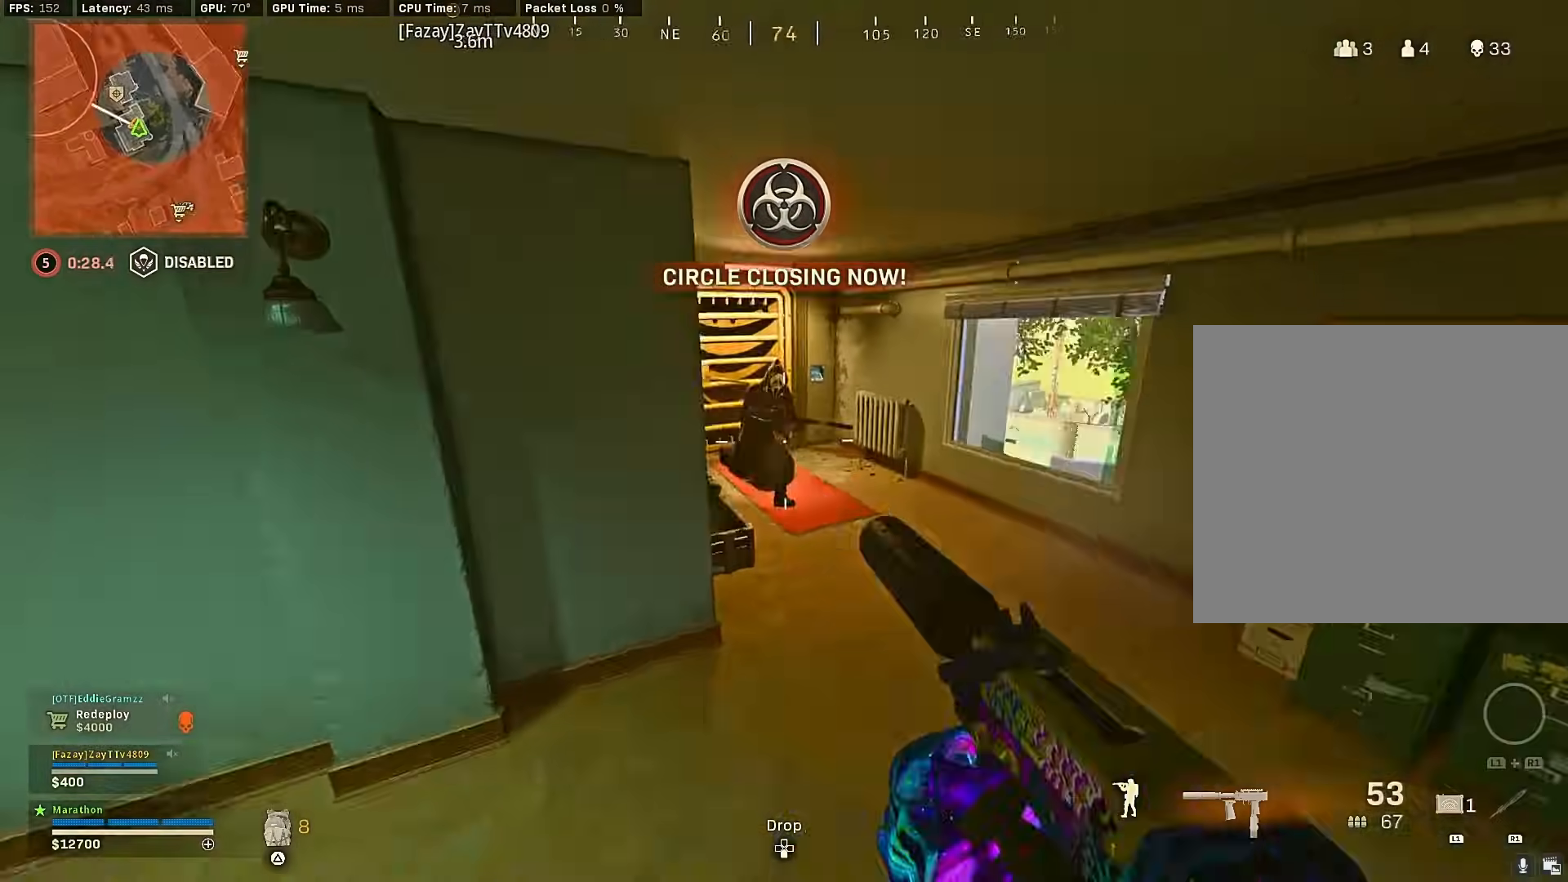
{"buttons": ["CROSS", "L2", "R2", "L3"], "left_stick": "left", "right_stick": "left", "events": [[17, "L2", "down"], [100, "right_stick", "center"], [167, "right_stick", "up-left"], [233, "L3", "down"], [317, "left_stick", "down-left"], [383, "right_stick", "left"], [400, "L3", "up"], [433, "CROSS", "down"], [450, "left_stick", "left"], [483, "L3", "down"]]}
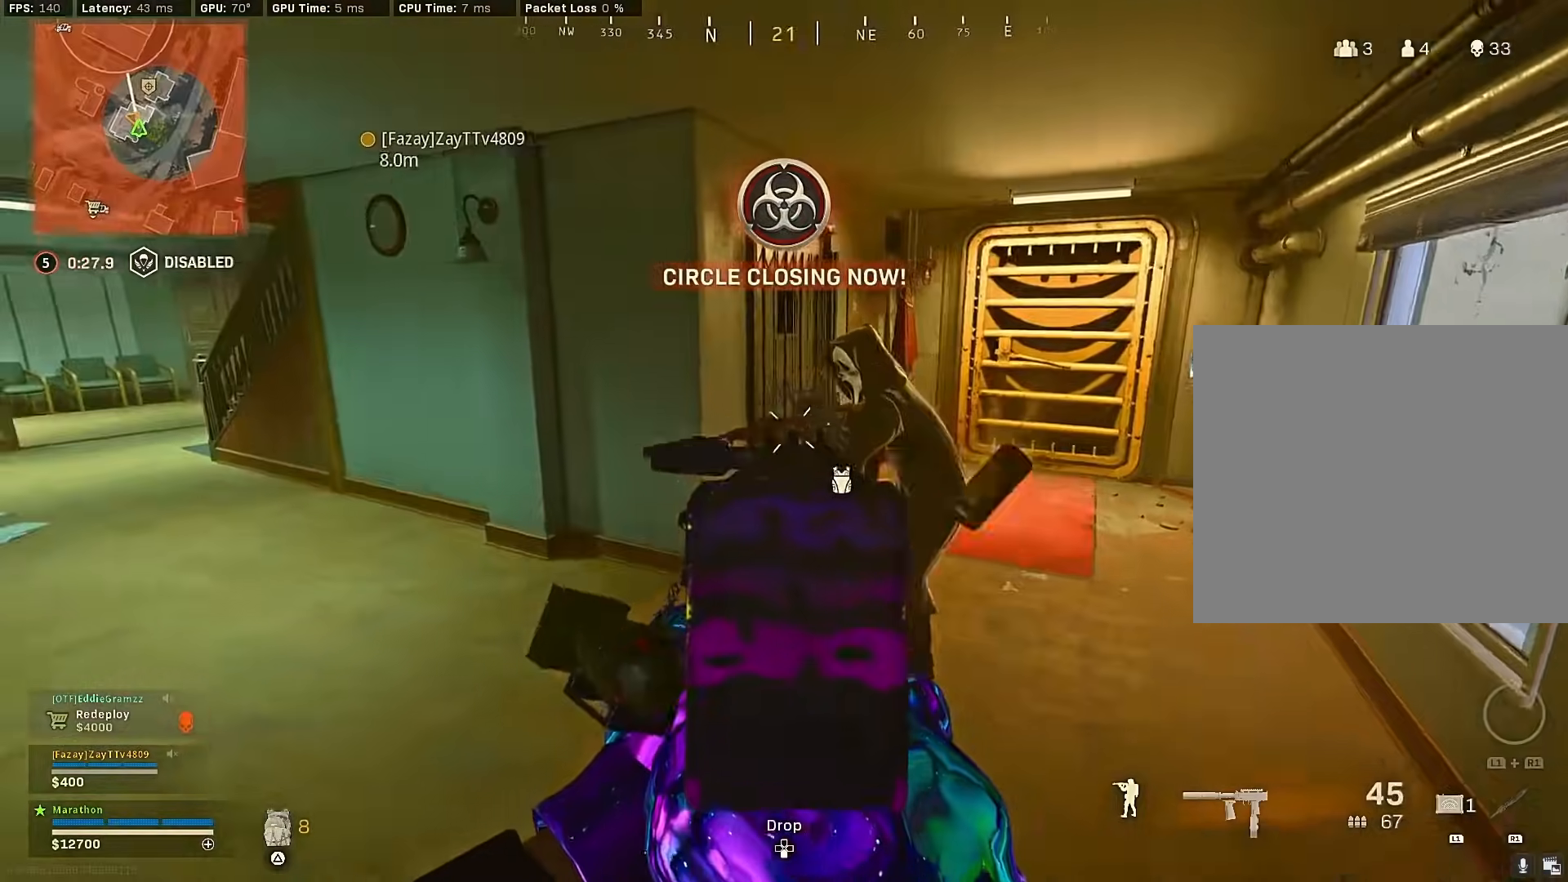
{"buttons": ["CROSS", "L2", "R2", "L3"], "left_stick": "left", "right_stick": "center", "events": [[17, "right_stick", "center"], [33, "CROSS", "up"], [50, "CROSS", "down"], [83, "right_stick", "down-right"], [150, "CROSS", "up"], [167, "L3", "up"], [217, "CROSS", "down"], [217, "L3", "down"], [267, "right_stick", "up-right"], [283, "CROSS", "up"], [333, "CROSS", "down"], [350, "right_stick", "right"], [400, "CROSS", "up"], [450, "CROSS", "down"], [500, "right_stick", "center"]]}
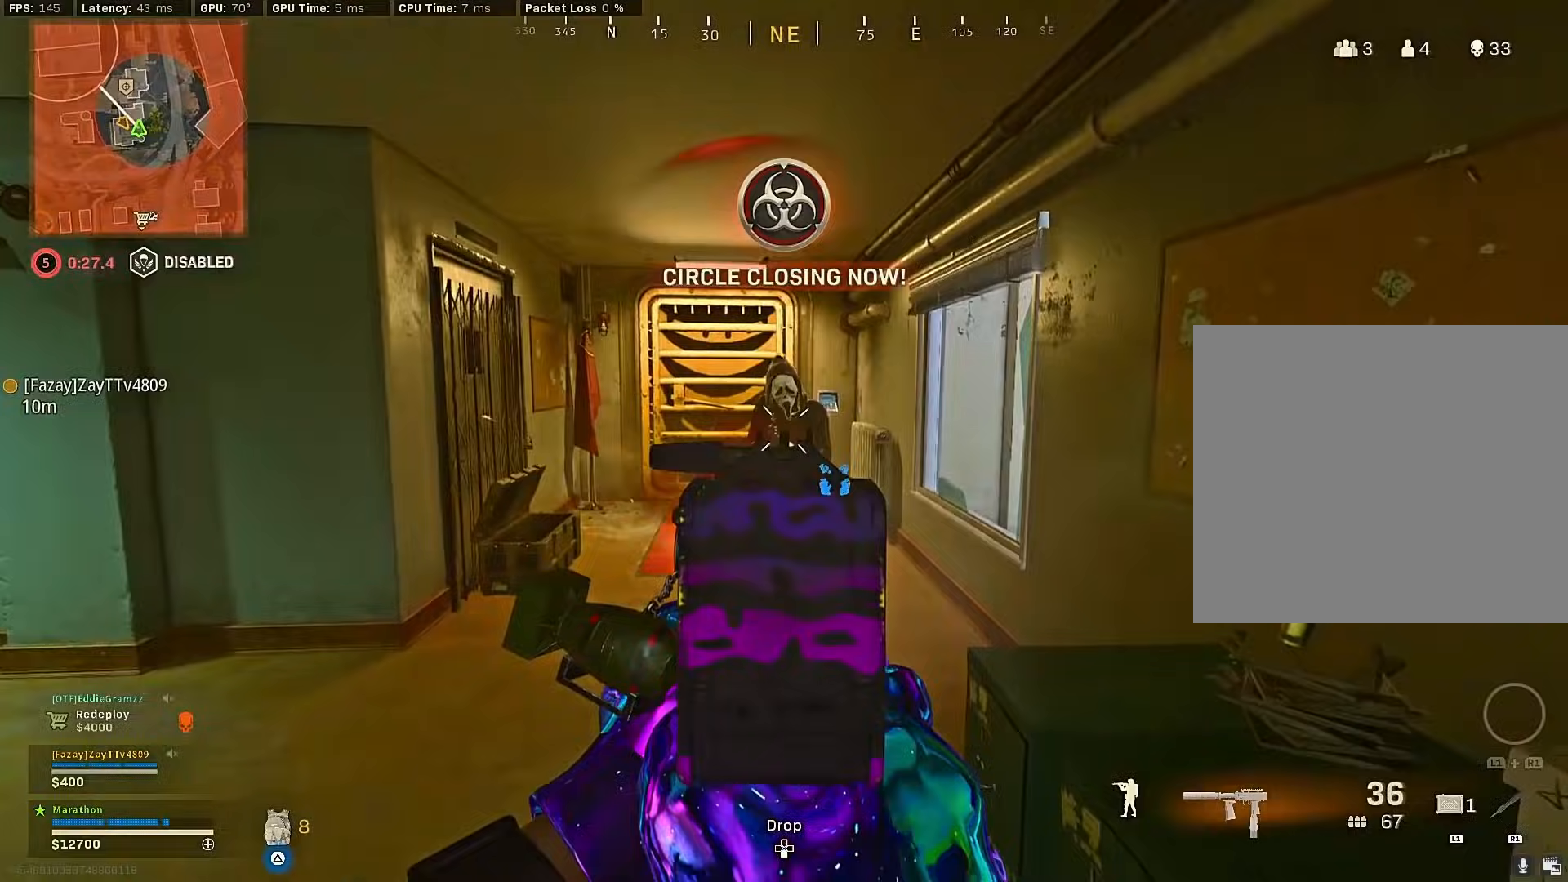
{"buttons": [], "left_stick": "up-left", "right_stick": "left", "events": [[17, "right_stick", "left"], [33, "CROSS", "up"], [83, "CROSS", "down"], [133, "right_stick", "down-right"], [167, "CROSS", "up"], [217, "CROSS", "down"], [267, "right_stick", "right"], [300, "CROSS", "up"], [400, "L3", "up"], [400, "left_stick", "up-left"], [400, "right_stick", "center"], [450, "R2", "up"], [467, "L2", "up"], [483, "right_stick", "left"]]}
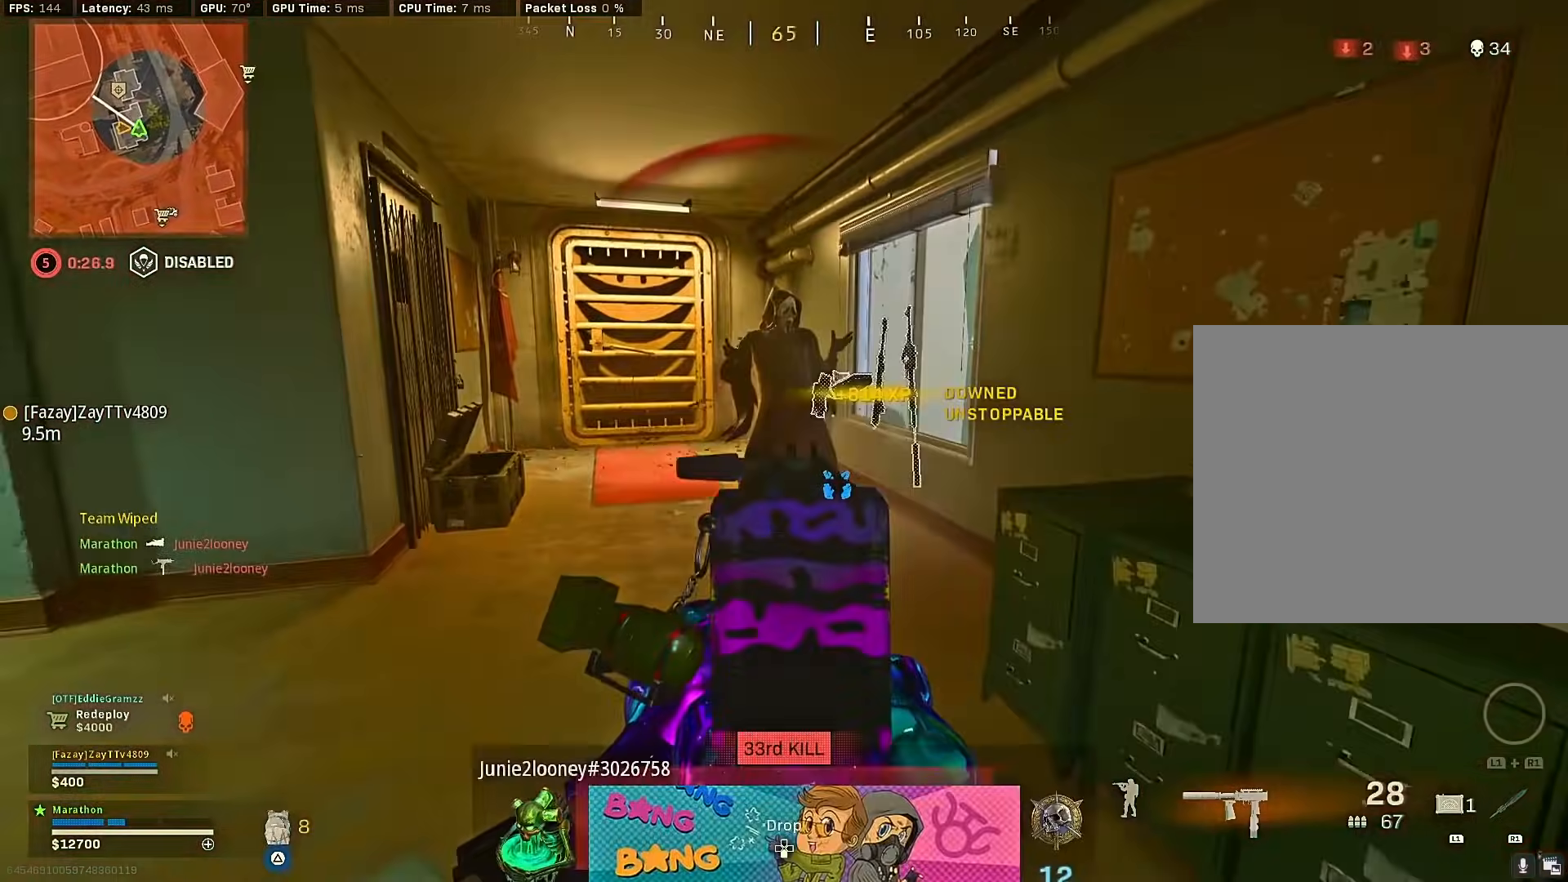
{"buttons": [], "left_stick": "up", "right_stick": "right", "events": [[100, "right_stick", "center"], [167, "left_stick", "up"], [283, "R3", "down"], [483, "right_stick", "right"], [500, "R3", "up"]]}
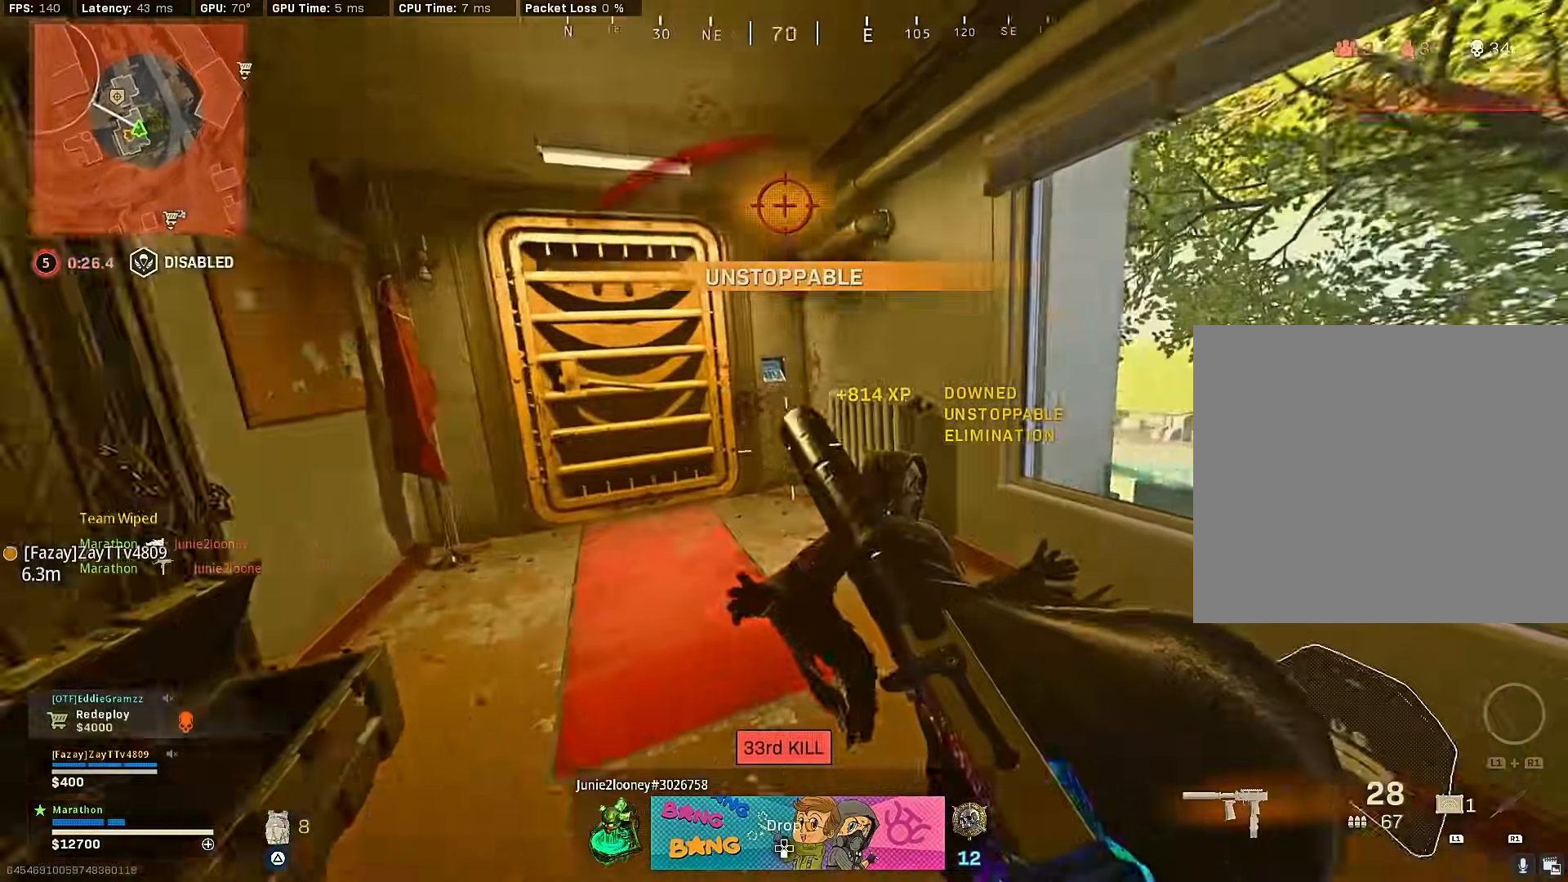
{"buttons": [], "left_stick": "up", "right_stick": "center", "events": [[100, "R3", "down"], [200, "CROSS", "down"], [200, "left_stick", "center"], [217, "R3", "up"], [300, "CROSS", "up"], [317, "left_stick", "up-left"], [333, "right_stick", "center"], [500, "left_stick", "up"]]}
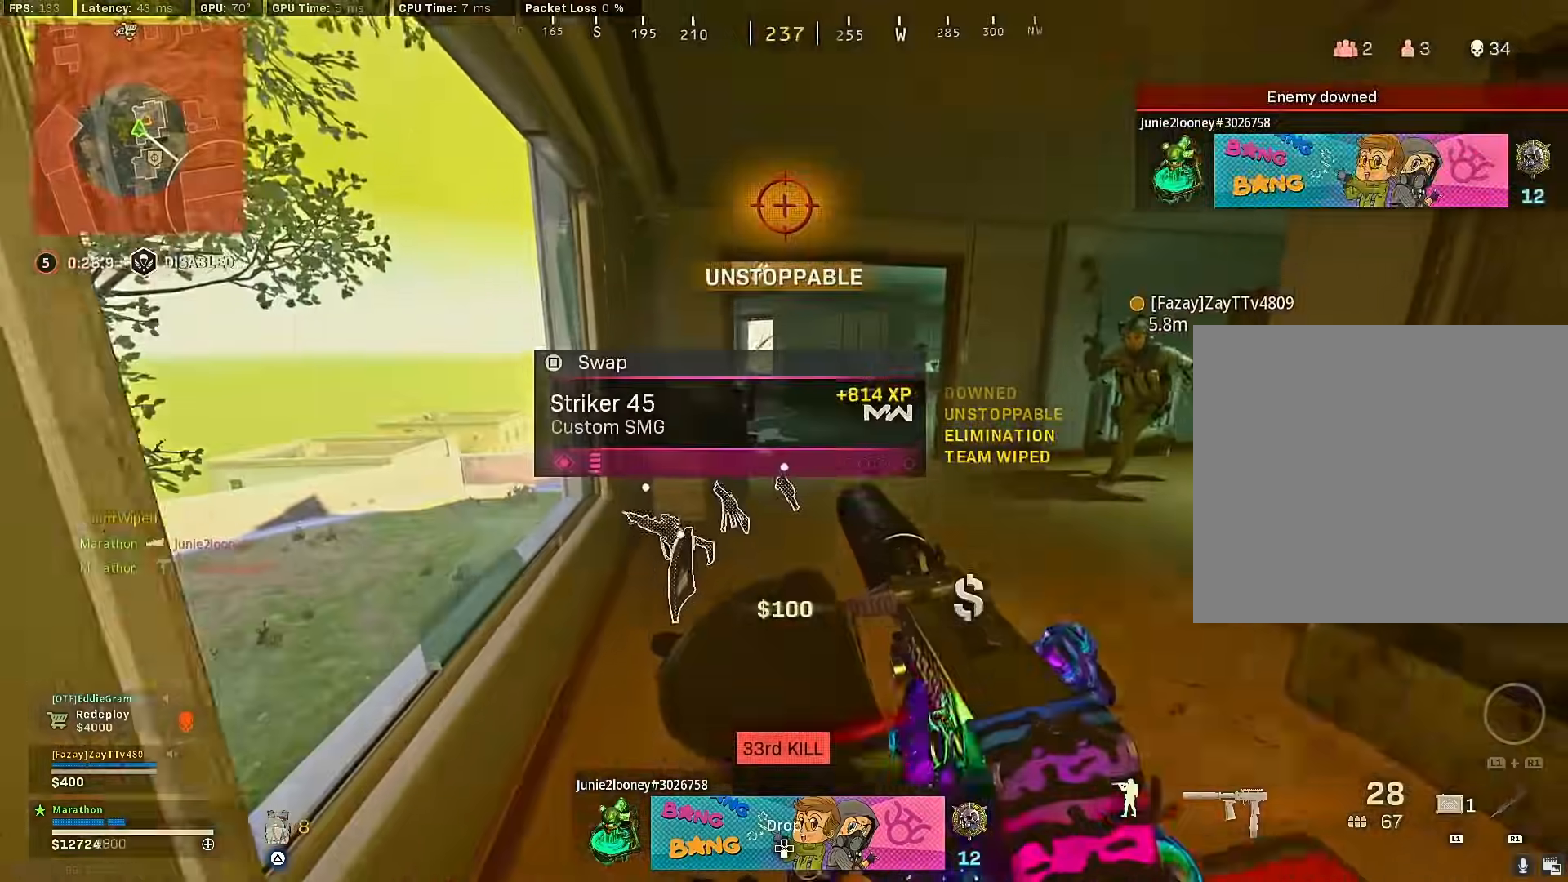
{"buttons": [], "left_stick": "up-left", "right_stick": "center", "events": [[50, "right_stick", "right"], [133, "left_stick", "up-right"], [167, "SQUARE", "down"], [167, "right_stick", "center"], [183, "CROSS", "down"], [267, "CROSS", "up"], [317, "left_stick", "up"], [417, "left_stick", "up-left"], [500, "SQUARE", "up"]]}
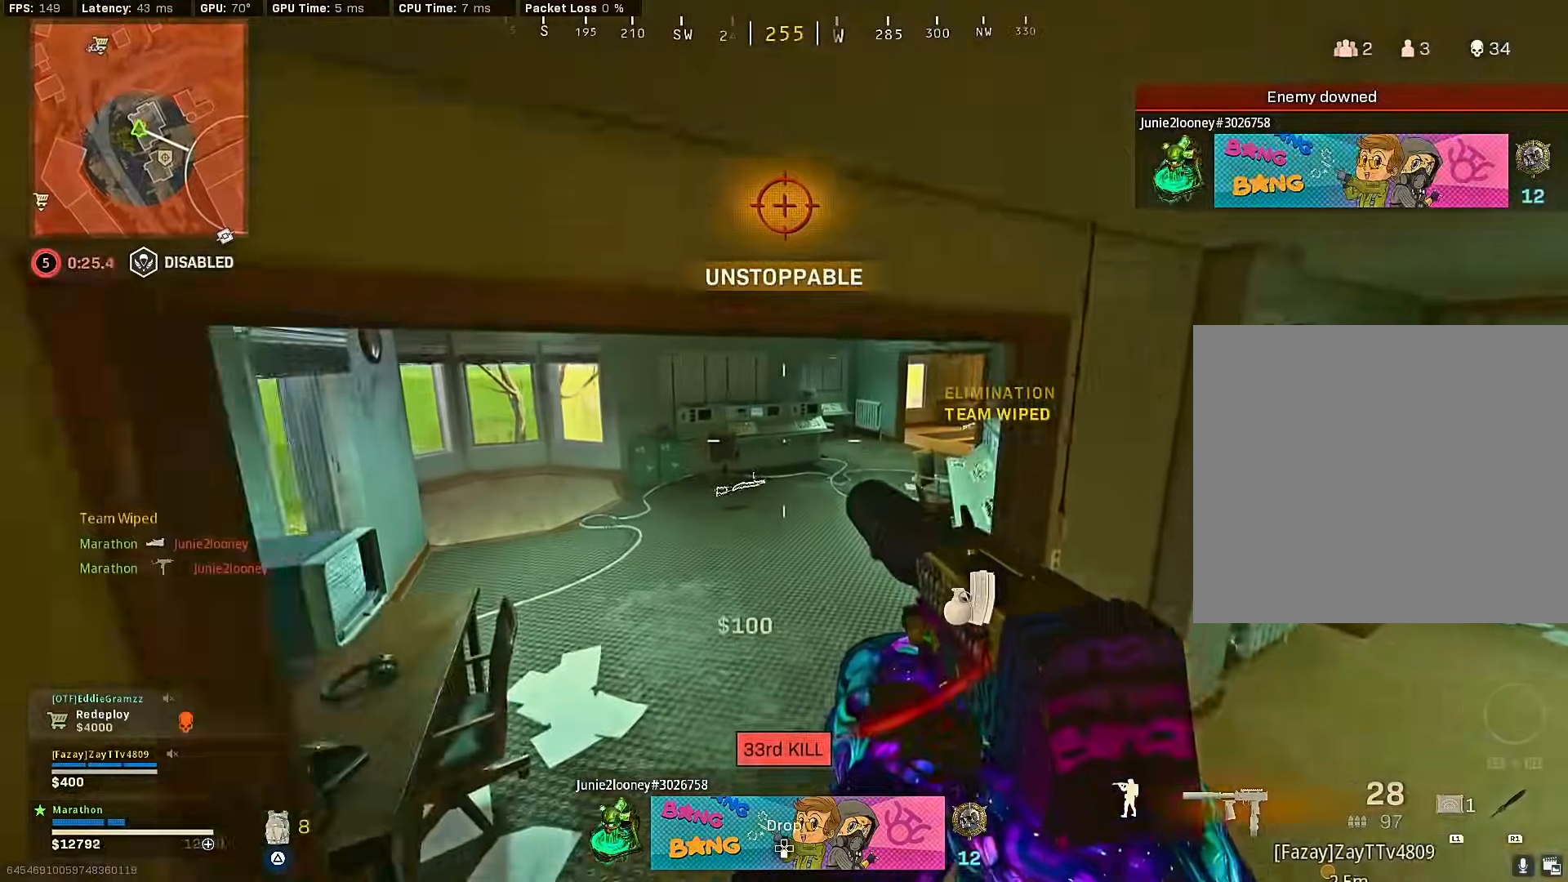
{"buttons": ["R3"], "left_stick": "up-left", "right_stick": "right", "events": [[100, "R3", "down"], [350, "R3", "up"], [400, "right_stick", "right"], [467, "R3", "down"]]}
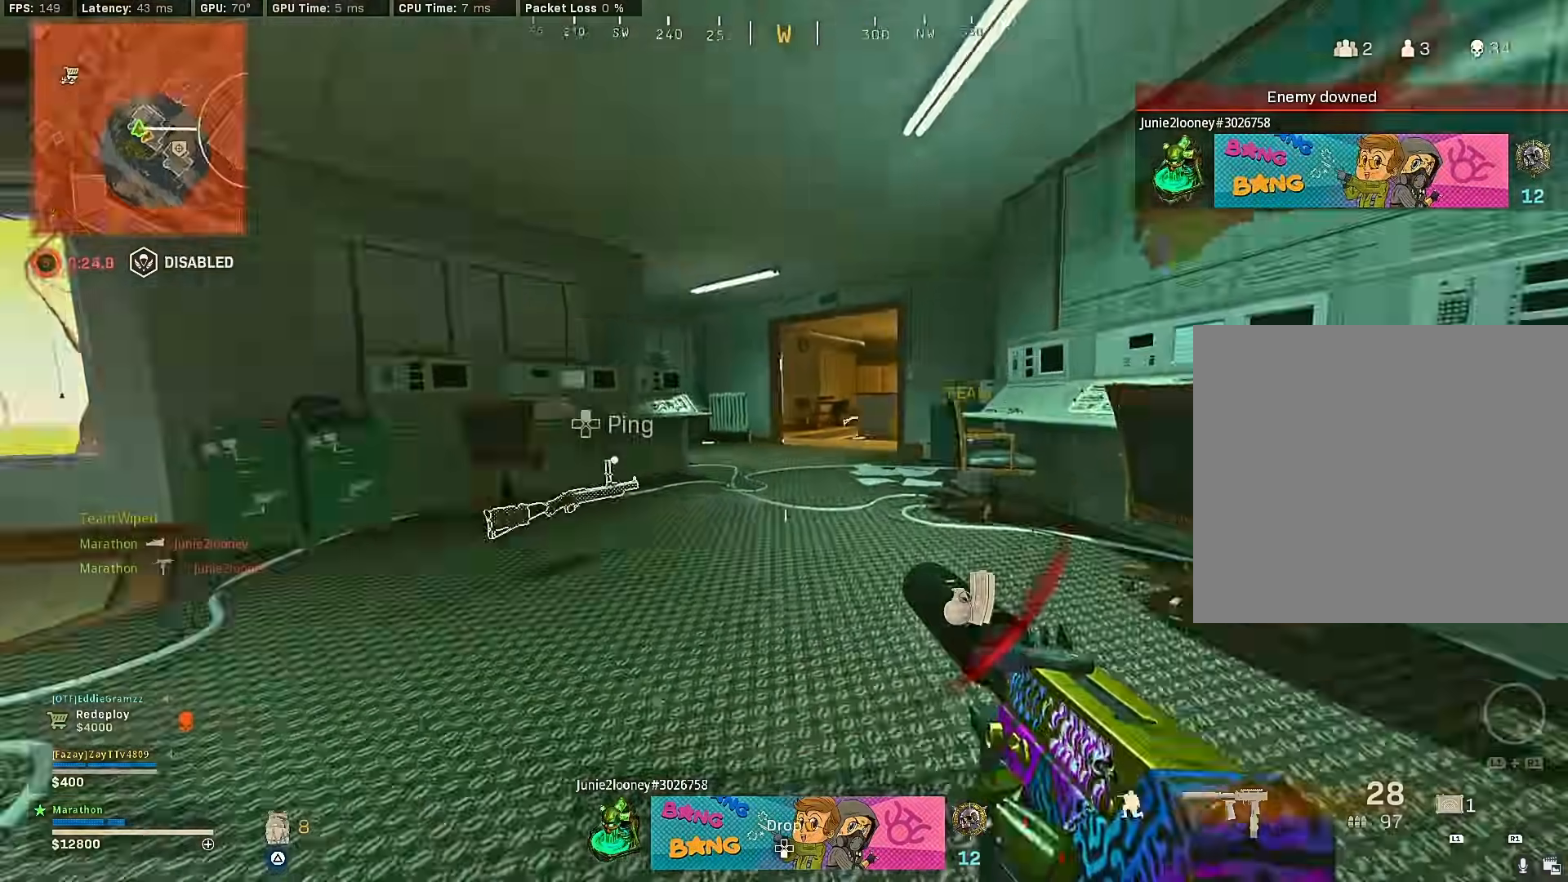
{"buttons": ["SQUARE"], "left_stick": "down-left", "right_stick": "center", "events": [[50, "CROSS", "down"], [50, "left_stick", "down-left"], [67, "R3", "up"], [117, "CROSS", "up"], [117, "right_stick", "center"], [167, "SQUARE", "down"]]}
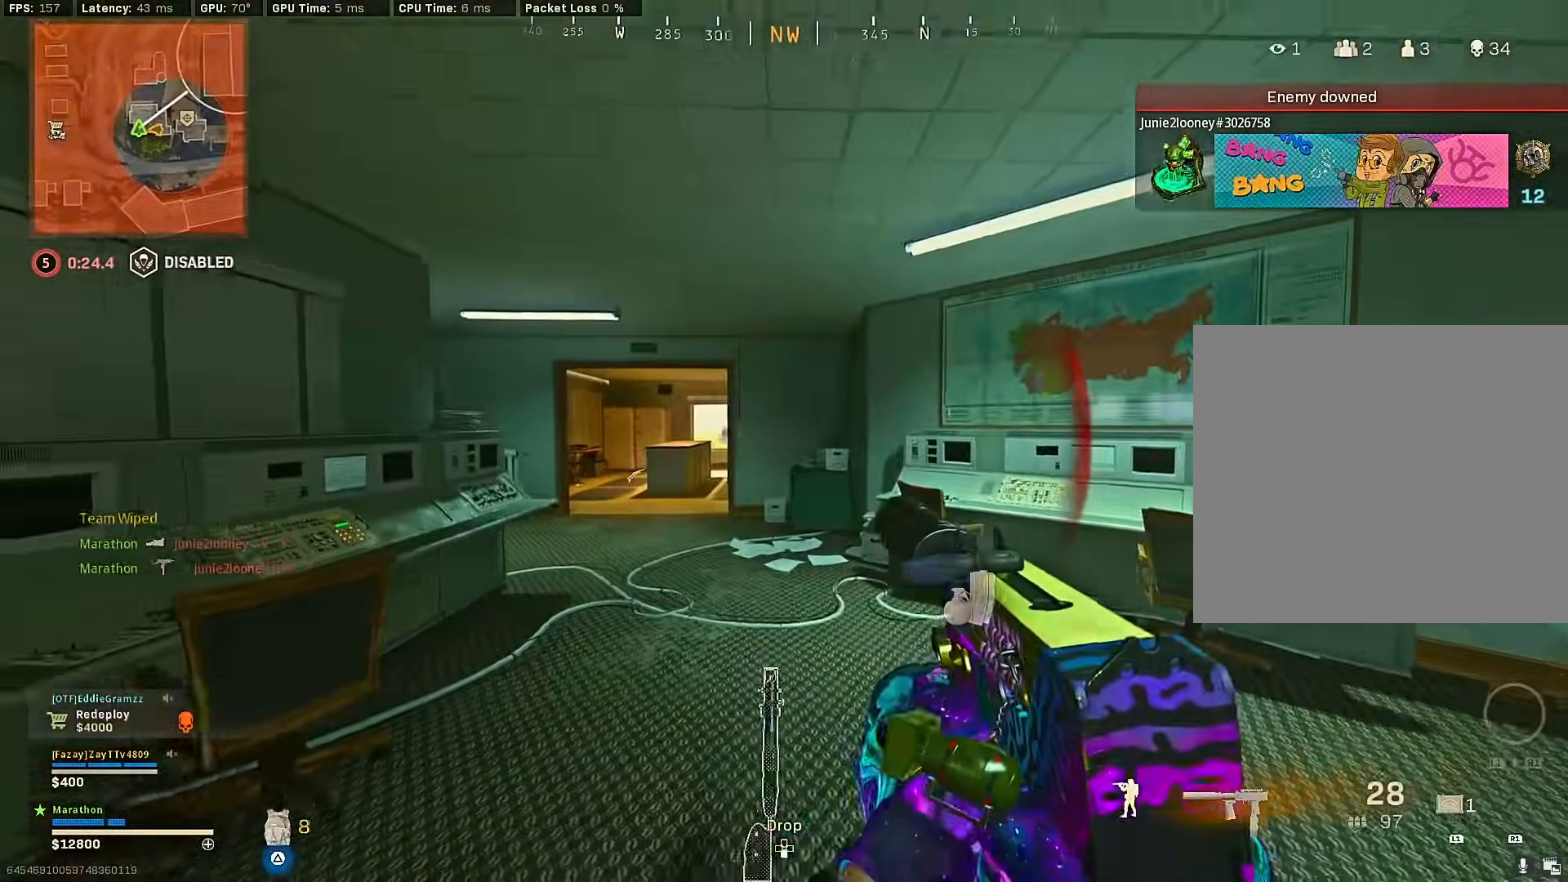
{"buttons": [], "left_stick": "down", "right_stick": "center", "events": [[100, "SQUARE", "up"], [217, "right_stick", "right"], [433, "left_stick", "down"], [483, "right_stick", "center"]]}
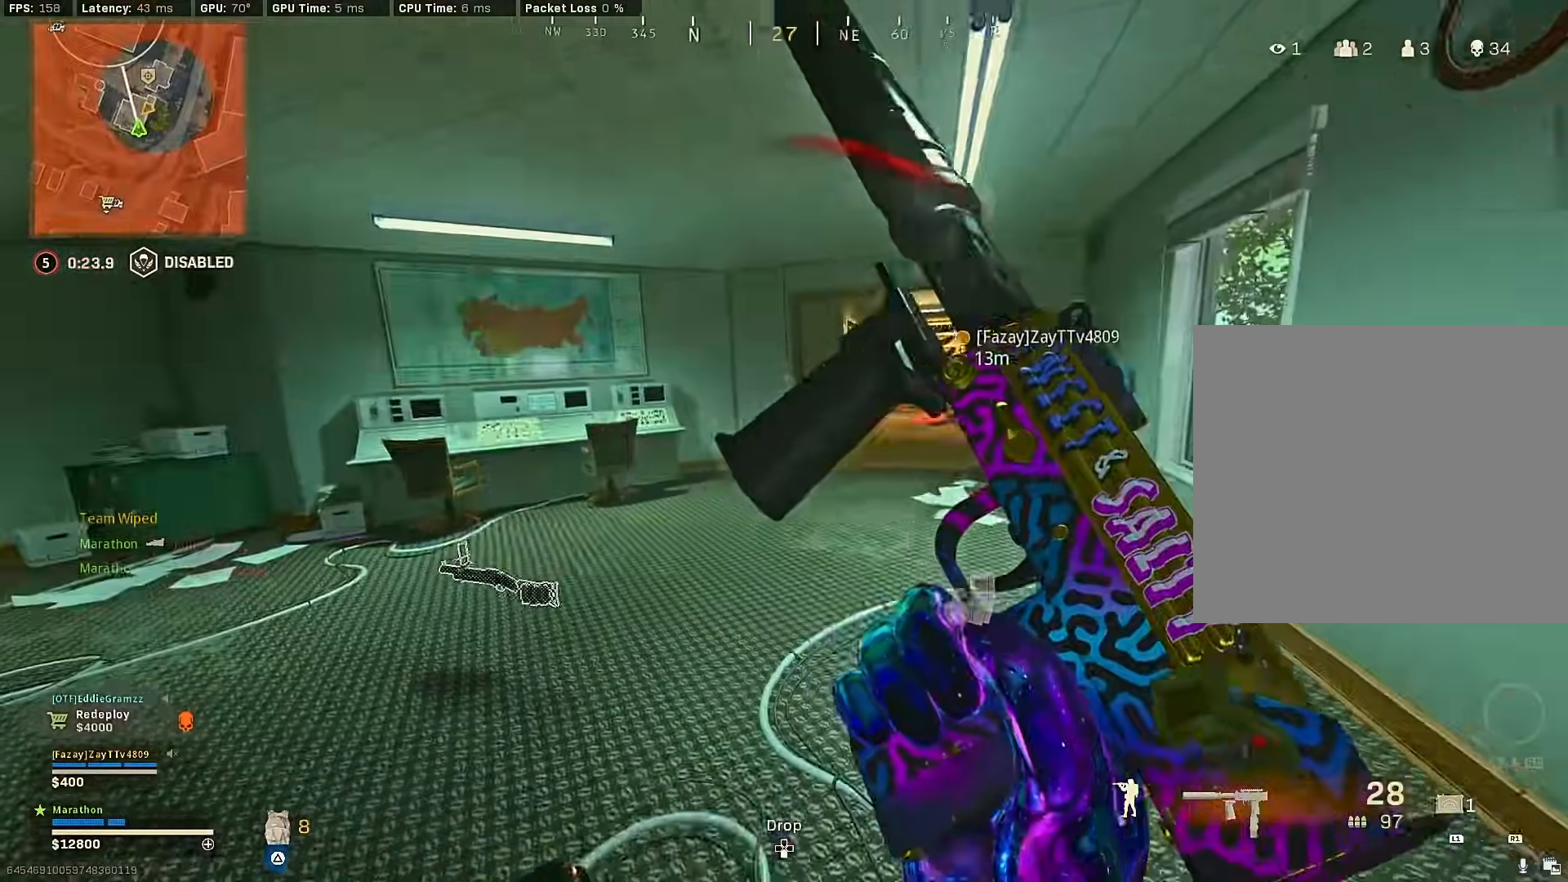
{"buttons": [], "left_stick": "center", "right_stick": "center", "events": [[83, "left_stick", "down-left"], [267, "left_stick", "center"]]}
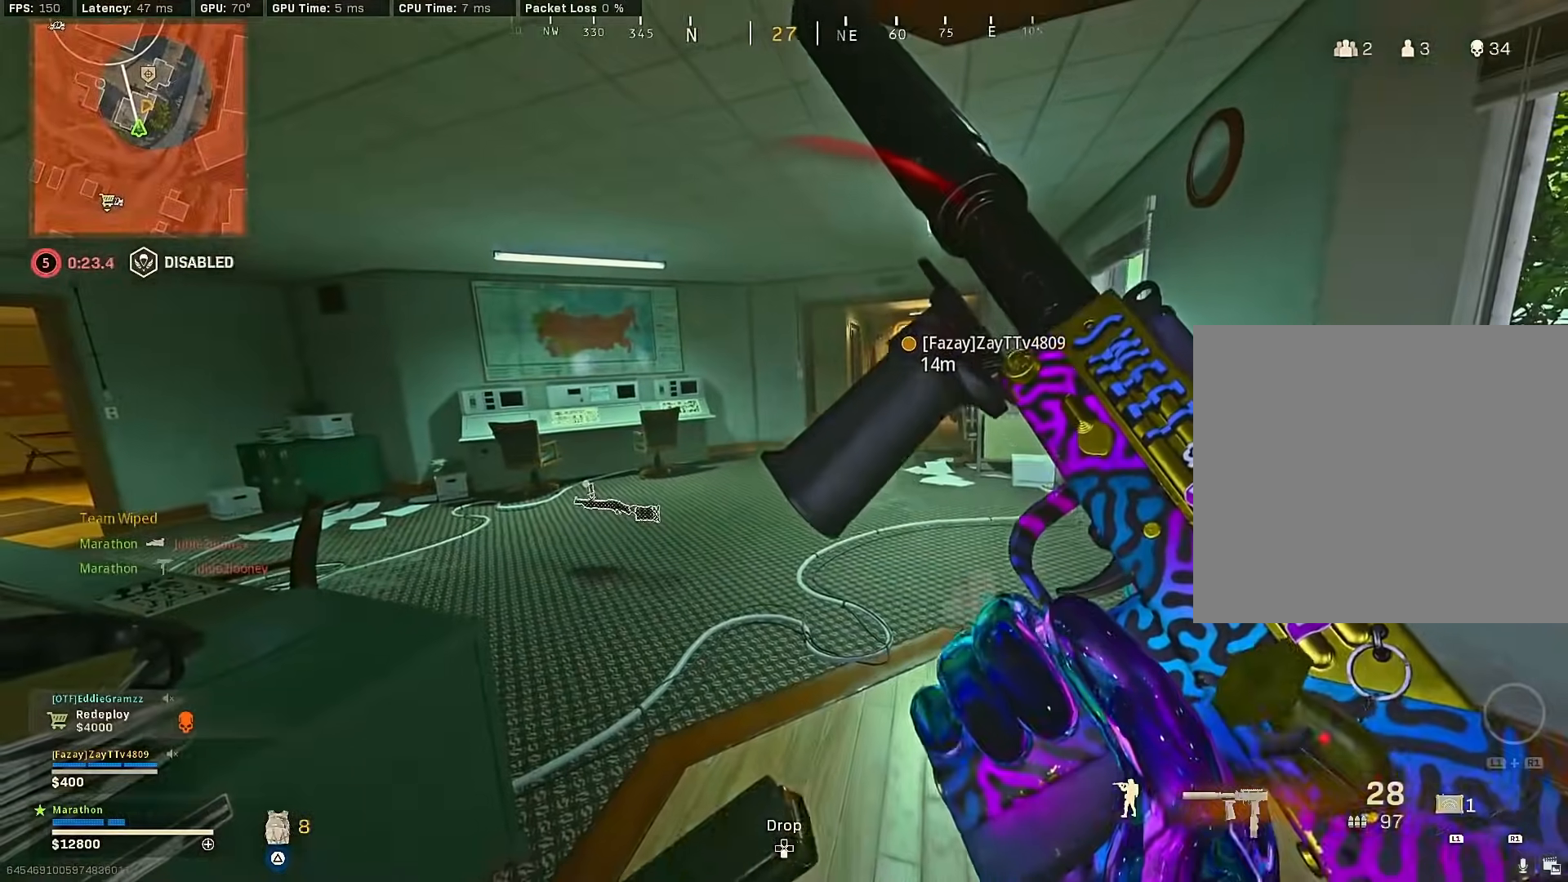
{"buttons": ["TRIANGLE"], "left_stick": "right", "right_stick": "center", "events": [[250, "right_stick", "left"], [350, "left_stick", "right"], [383, "right_stick", "center"], [500, "TRIANGLE", "down"]]}
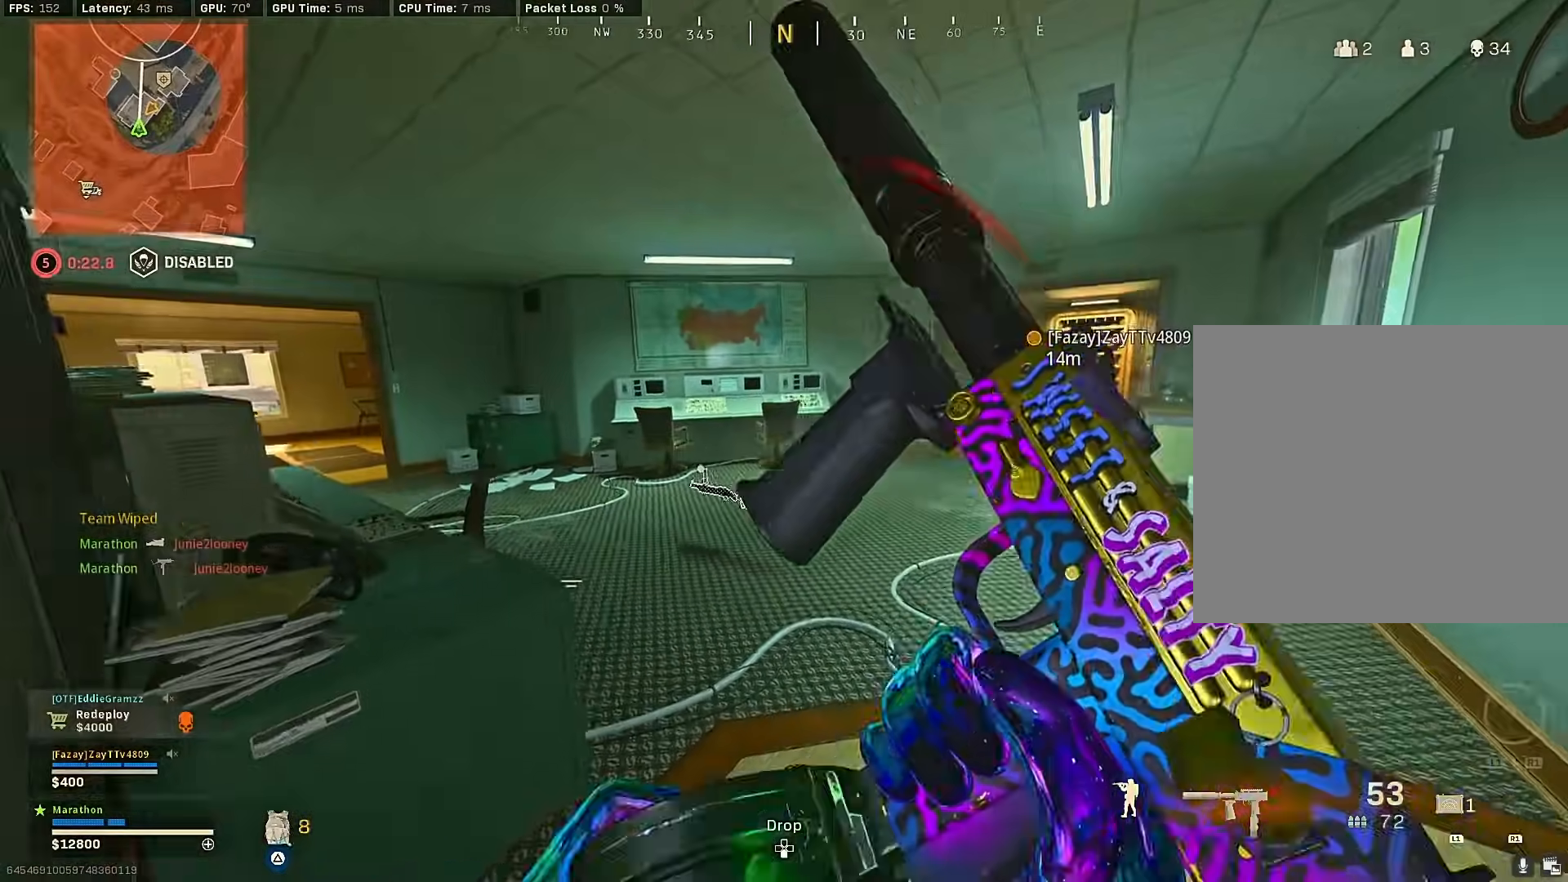
{"buttons": ["TRIANGLE"], "left_stick": "up", "right_stick": "center", "events": [[33, "TRIANGLE", "up"], [67, "TRIANGLE", "down"], [133, "TRIANGLE", "up"], [267, "left_stick", "center"], [400, "TRIANGLE", "down"], [433, "left_stick", "up"]]}
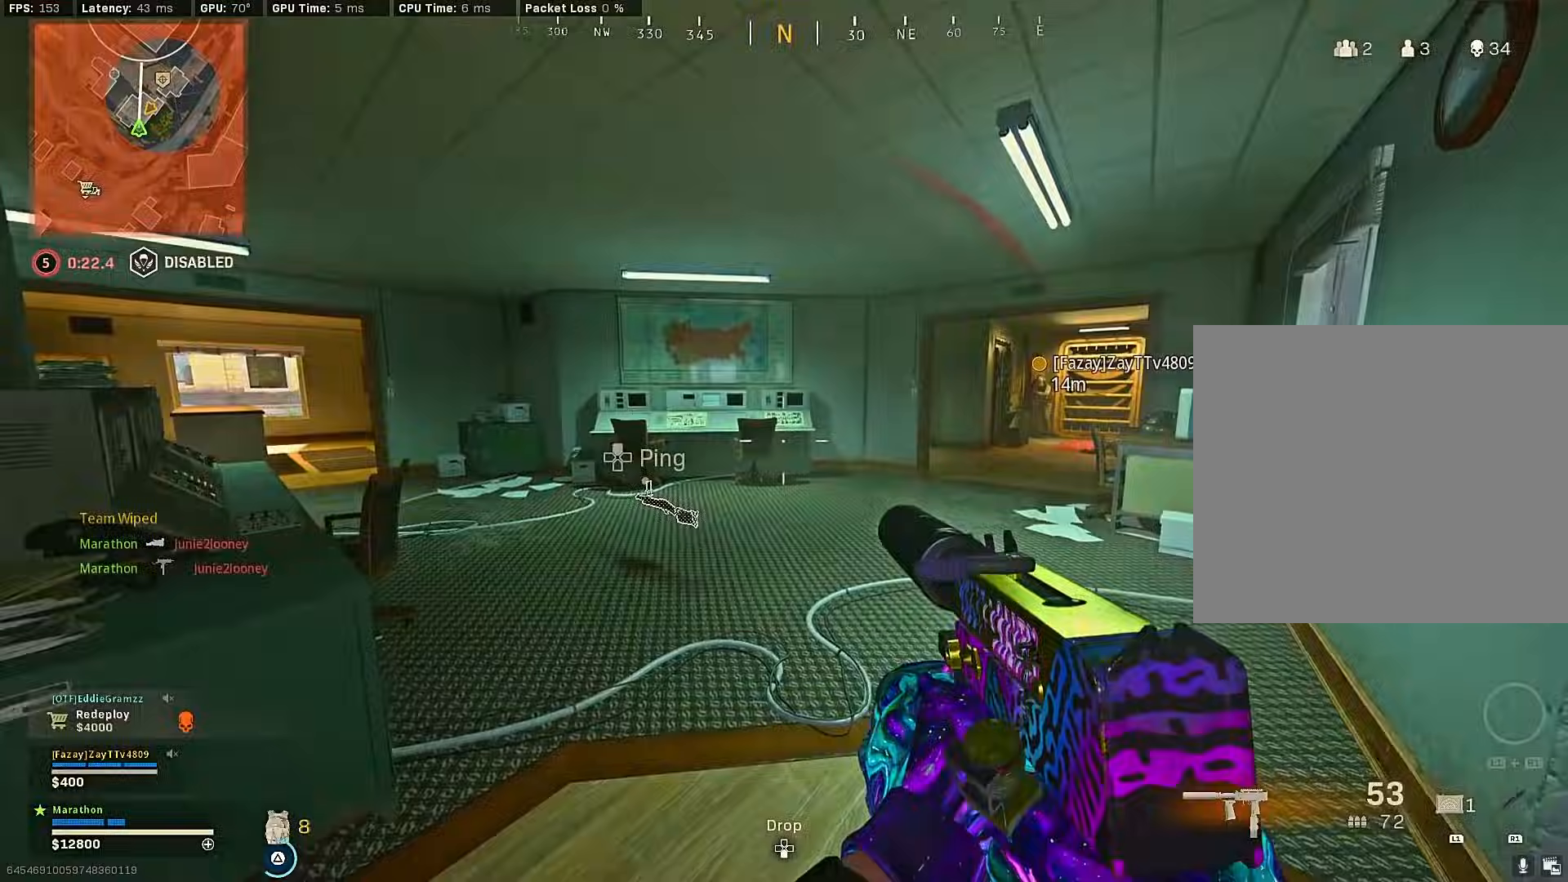
{"buttons": [], "left_stick": "right", "right_stick": "left", "events": [[50, "right_stick", "left"], [233, "R3", "down"], [233, "right_stick", "center"], [383, "TRIANGLE", "up"], [417, "R3", "up"], [433, "right_stick", "left"], [500, "left_stick", "right"]]}
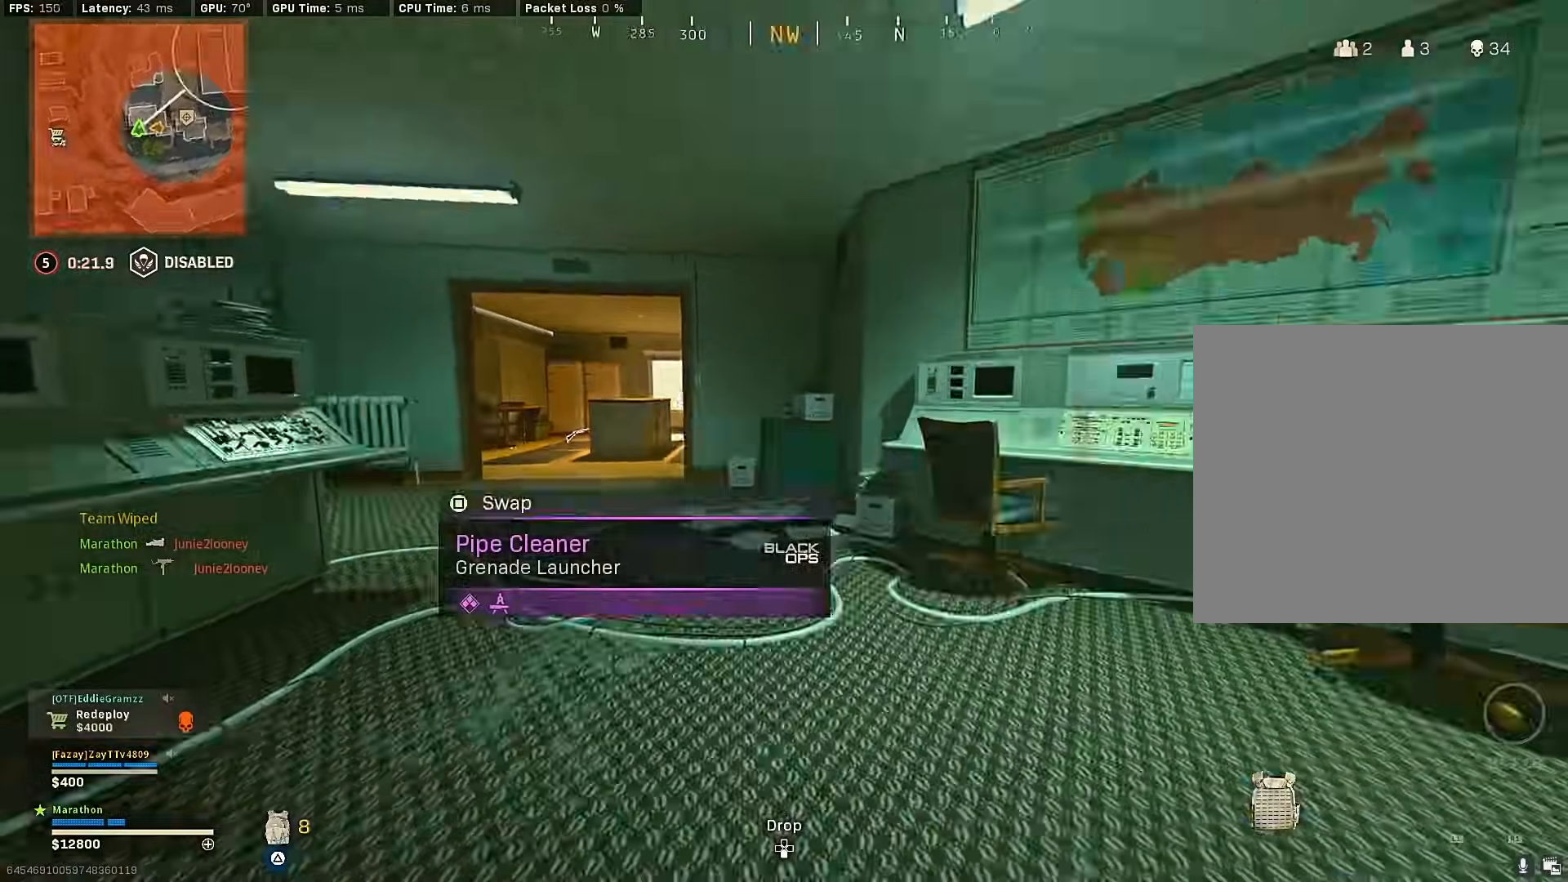
{"buttons": [], "left_stick": "up-left", "right_stick": "center", "events": [[33, "R3", "down"], [83, "CROSS", "down"], [117, "left_stick", "down"], [133, "R3", "up"], [183, "CROSS", "up"], [183, "left_stick", "left"], [233, "left_stick", "up-left"], [250, "right_stick", "center"]]}